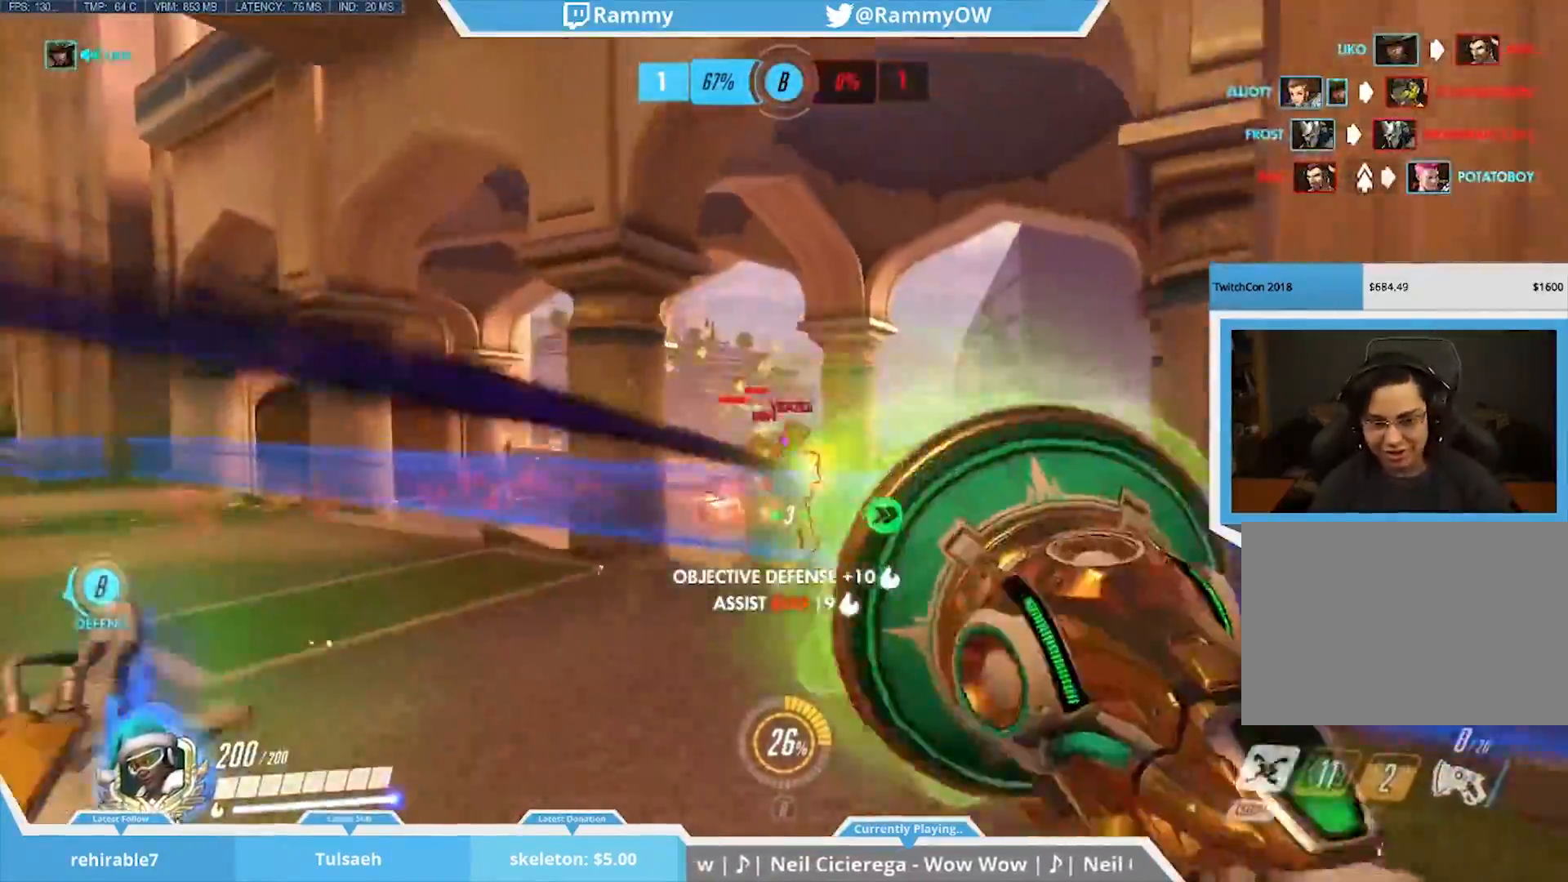
Gameplay with keyboard and mouse; each line is a JSON object with the keys and mouse buttons held at the frame after it. "events" lists presses ("down") and releases ("up") of "1", "2", "3", "4", "5", "a", "alt", "c", "caps_lock", "d", "r", "s", "shift", "space", "tab", "v", "w", "x", "mouse_left", "mouse_middle", "mouse_right", "mouse_mb4", "mouse_mb5", "mouse_wheel_up" and "mouse_wheel_down" between this image and that frame as [ms after this image, input, new state], when the widget could be followed in between. "mouse_left", "mouse_middle", "mouse_right", "mouse_mb4", "mouse_mb5", "mouse_wheel_up", "mouse_wheel_down" = the "left", "middle", "right", "mb4", "mb5", "wheel_up", "wheel_down" buttons of the "mouse" list. No other keys are recorded. Mouse movement is not recorded. Not read: e f g q t z.
{"keys": ["a", "r"], "mouse": [], "events": [[83, "mouse_left", "down"], [83, "space", "down"], [183, "a", "down"], [233, "mouse_left", "up"], [233, "space", "up"], [317, "mouse_left", "down"], [317, "space", "down"], [417, "mouse_left", "up"], [417, "space", "up"], [500, "r", "down"]]}
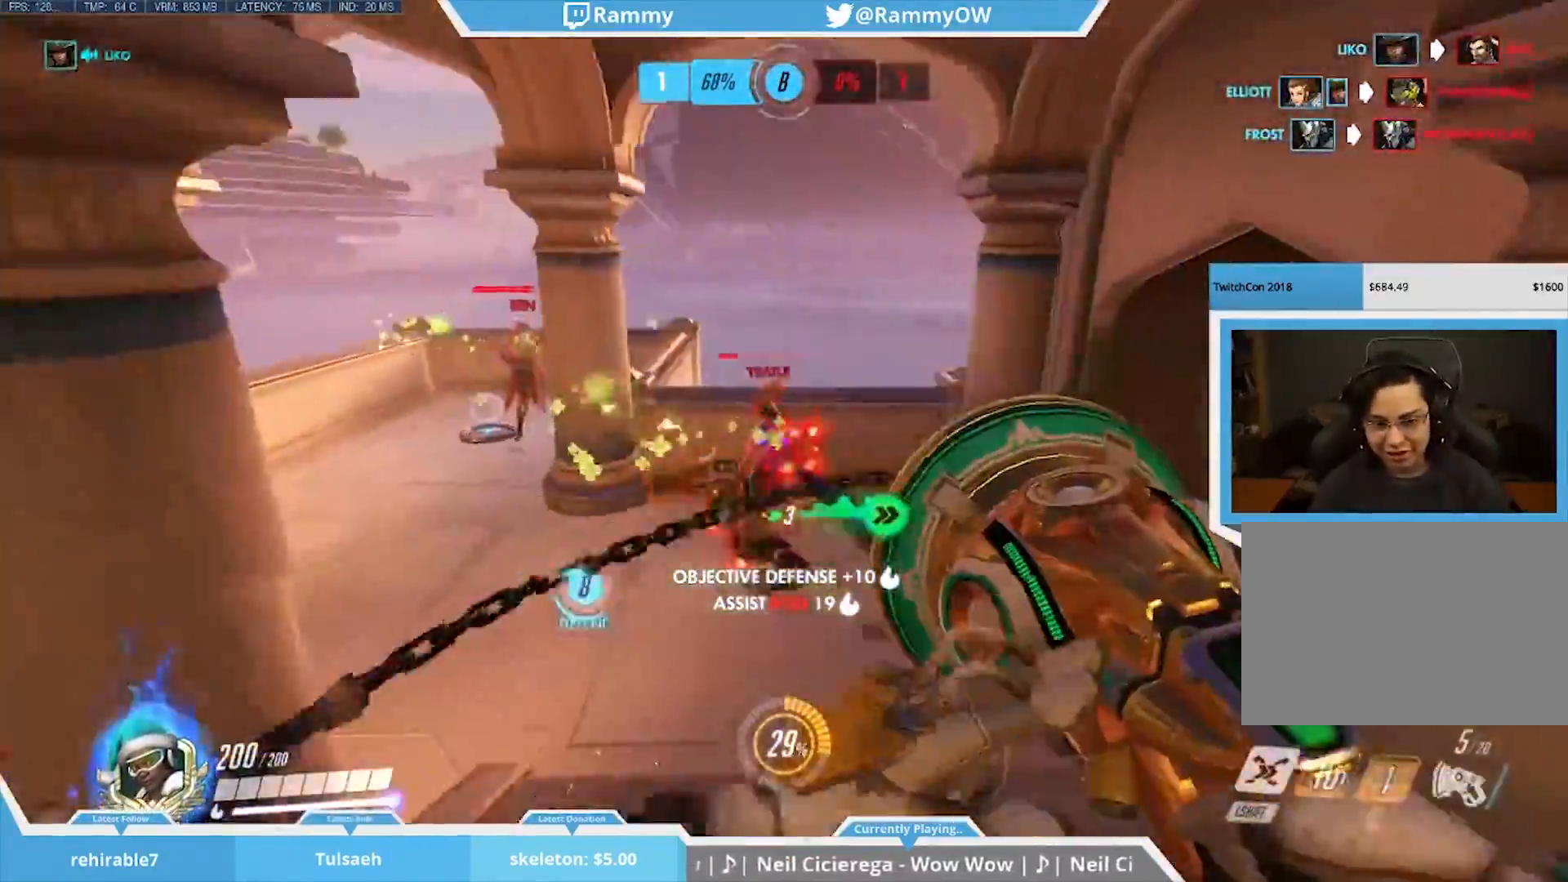
{"keys": ["a", "s"], "mouse": [], "events": [[100, "r", "up"], [150, "a", "up"], [200, "mouse_right", "down"], [233, "d", "down"], [283, "mouse_right", "up"], [383, "mouse_right", "down"], [433, "d", "up"], [433, "mouse_right", "up"], [467, "a", "down"], [467, "s", "down"]]}
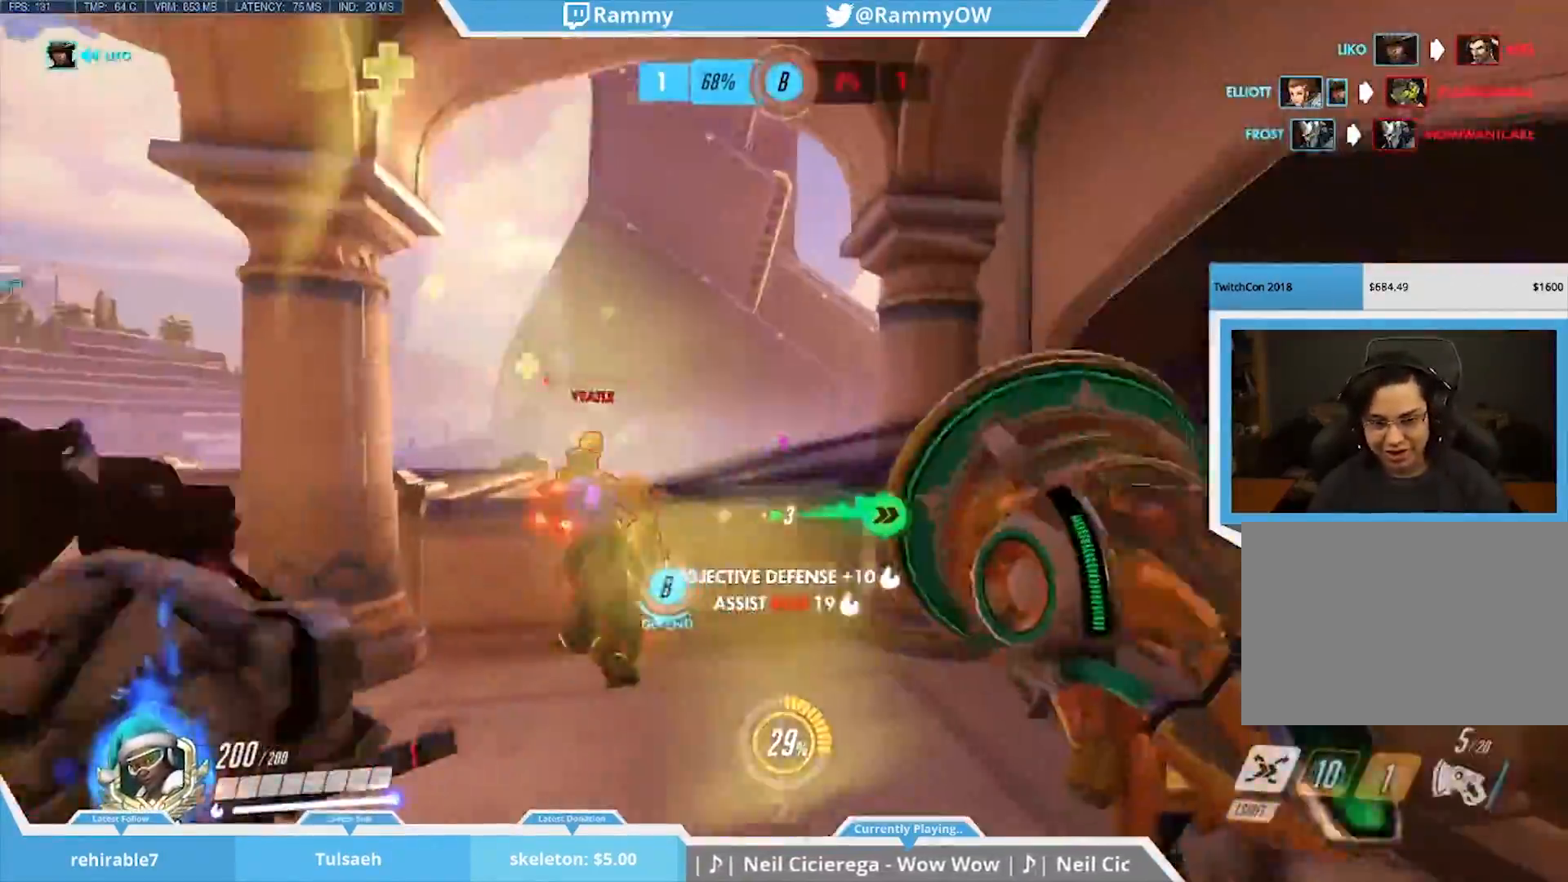
{"keys": ["space", "w"], "mouse": [], "events": [[67, "mouse_right", "down"], [67, "s", "up"], [167, "mouse_right", "up"], [217, "w", "down"], [250, "mouse_right", "down"], [300, "a", "up"], [300, "mouse_right", "up"], [433, "space", "down"]]}
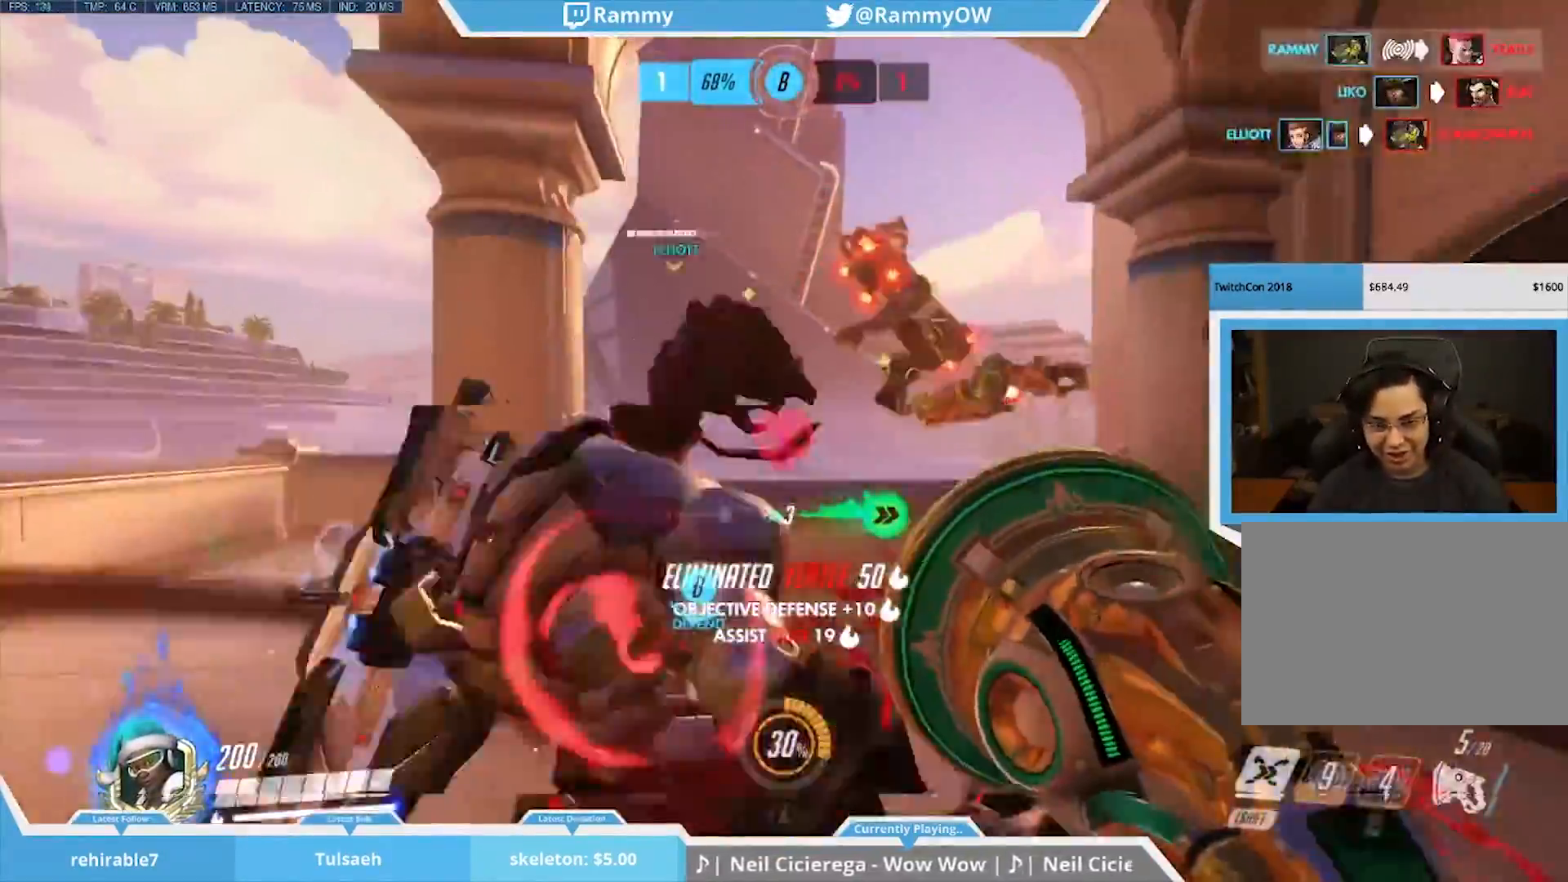
{"keys": ["space"], "mouse": [], "events": [[33, "space", "up"], [133, "mouse_wheel_down", "down"], [267, "r", "down"], [317, "mouse_wheel_down", "up"], [367, "a", "down"], [367, "r", "up"], [417, "a", "up"], [417, "w", "up"], [500, "space", "down"]]}
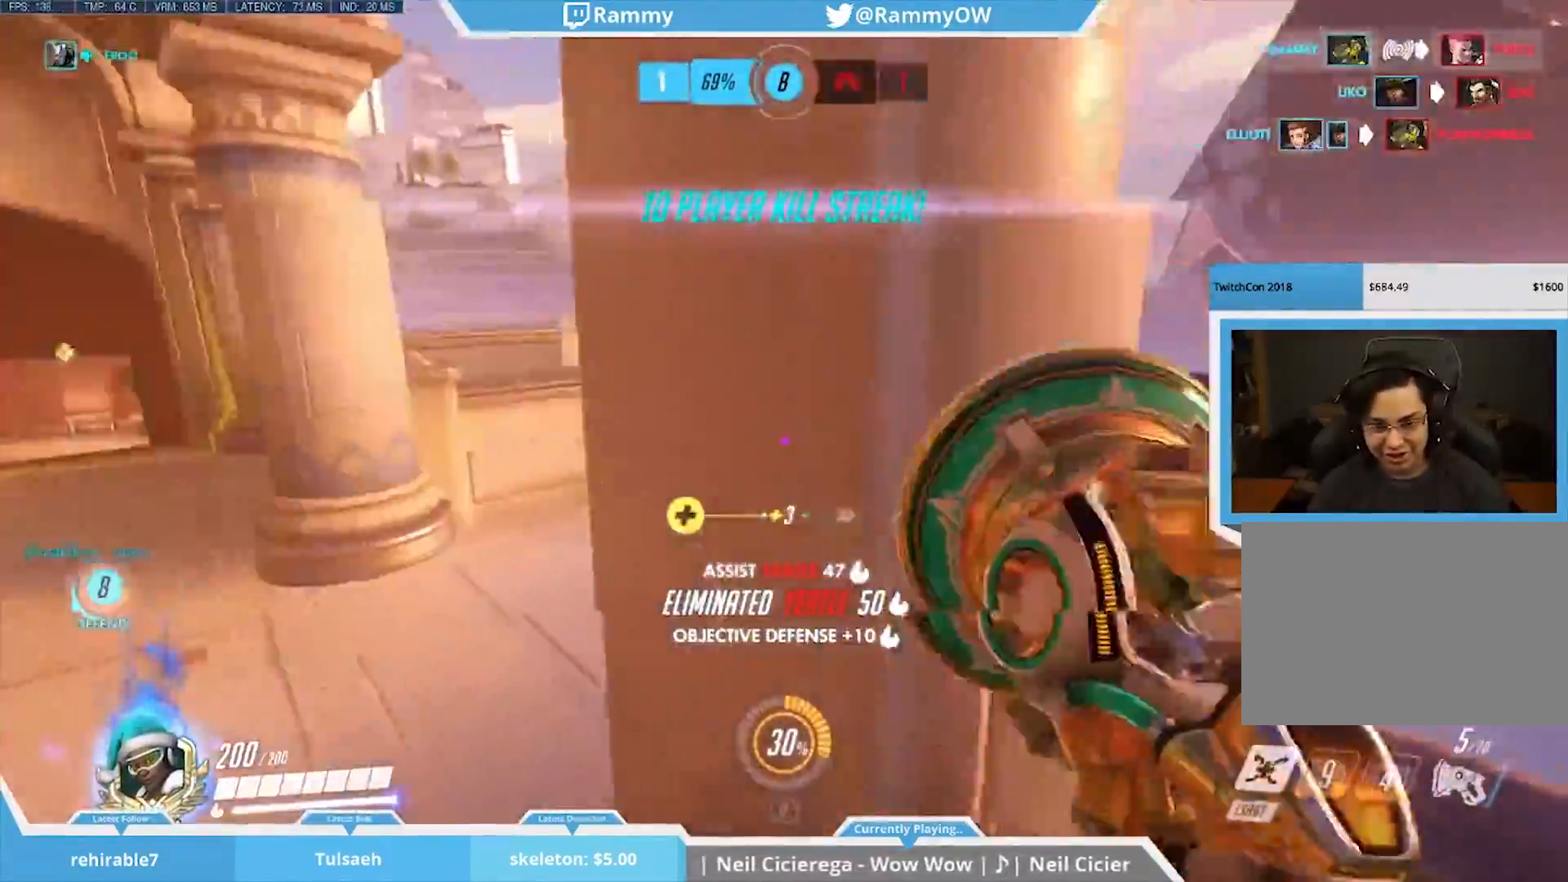
{"keys": ["d"], "mouse": [], "events": [[333, "mouse_wheel_down", "down"], [383, "d", "down"], [383, "space", "up"], [467, "mouse_wheel_down", "up"]]}
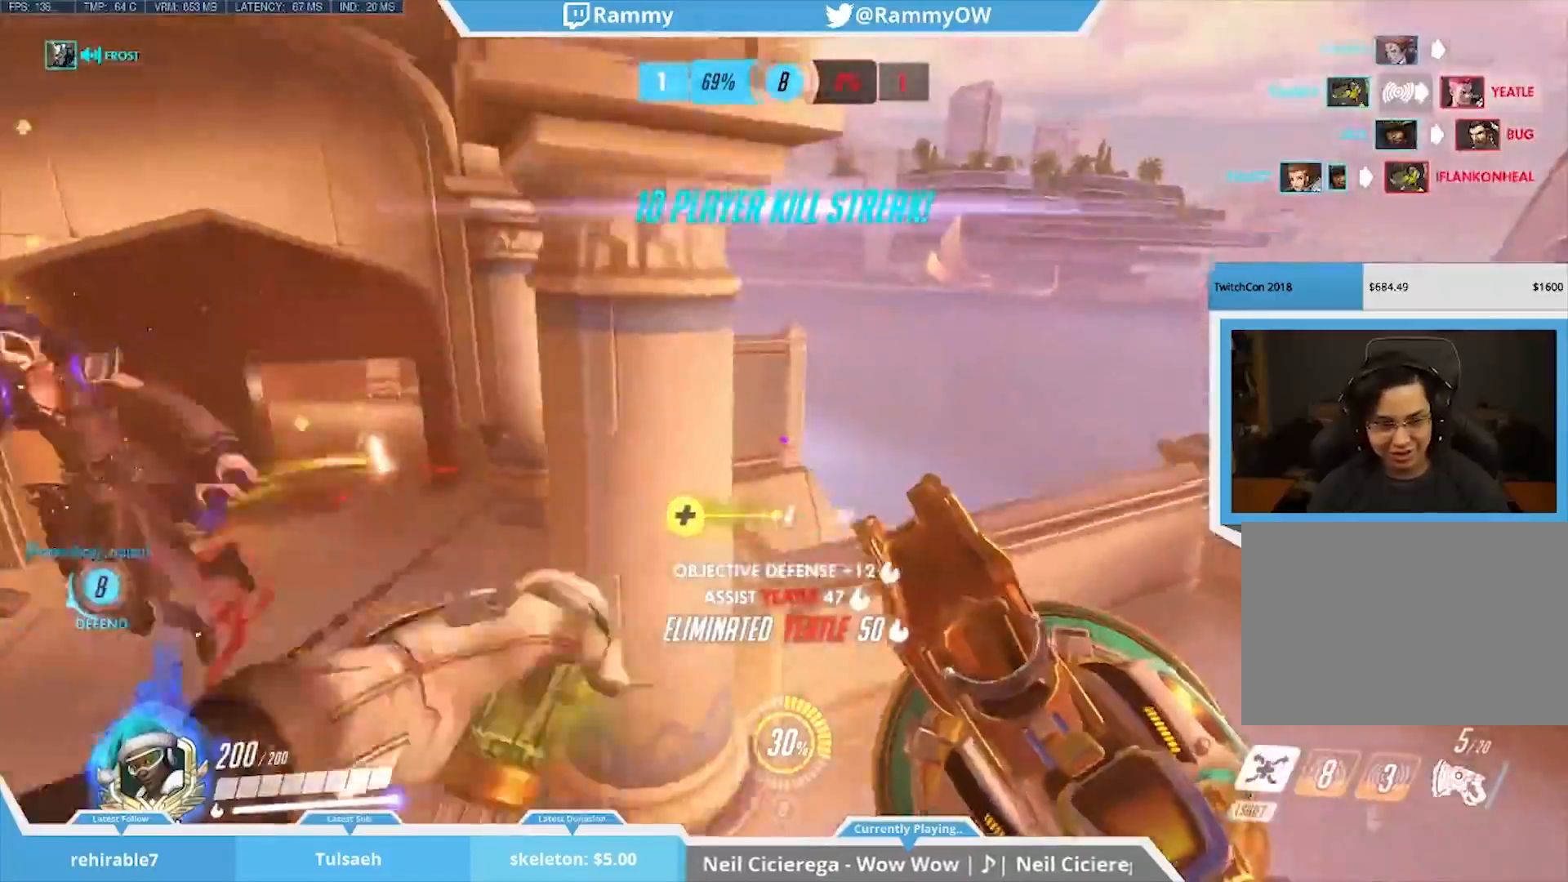
{"keys": [], "mouse": [], "events": [[117, "shift", "down"], [167, "s", "down"], [250, "a", "down"], [400, "a", "up"], [400, "d", "up"], [400, "s", "up"], [400, "shift", "up"]]}
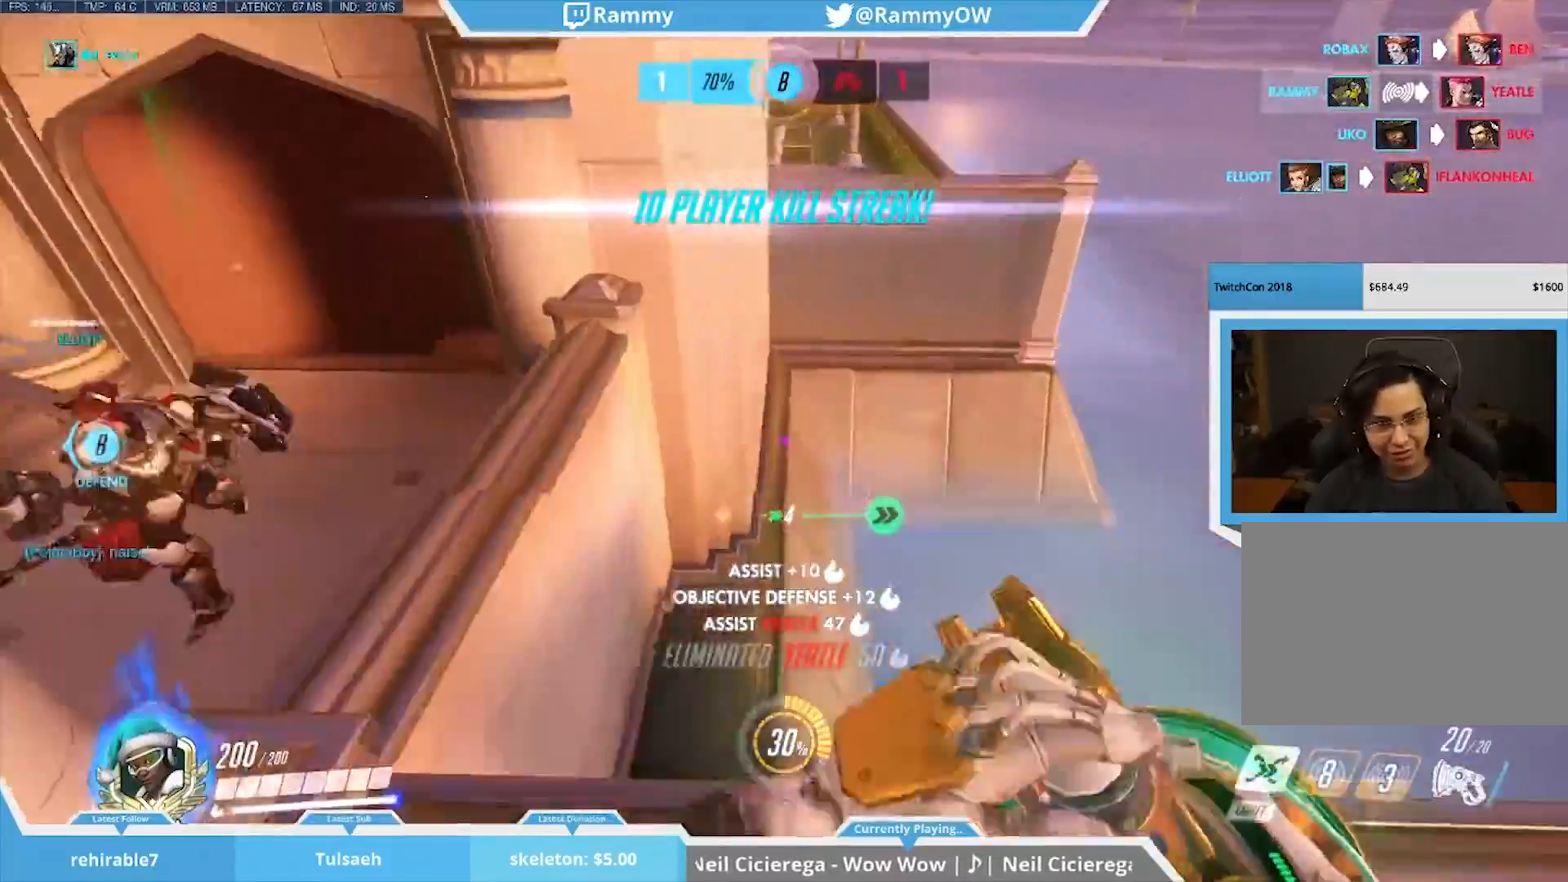
{"keys": ["w"], "mouse": [], "events": [[267, "w", "down"]]}
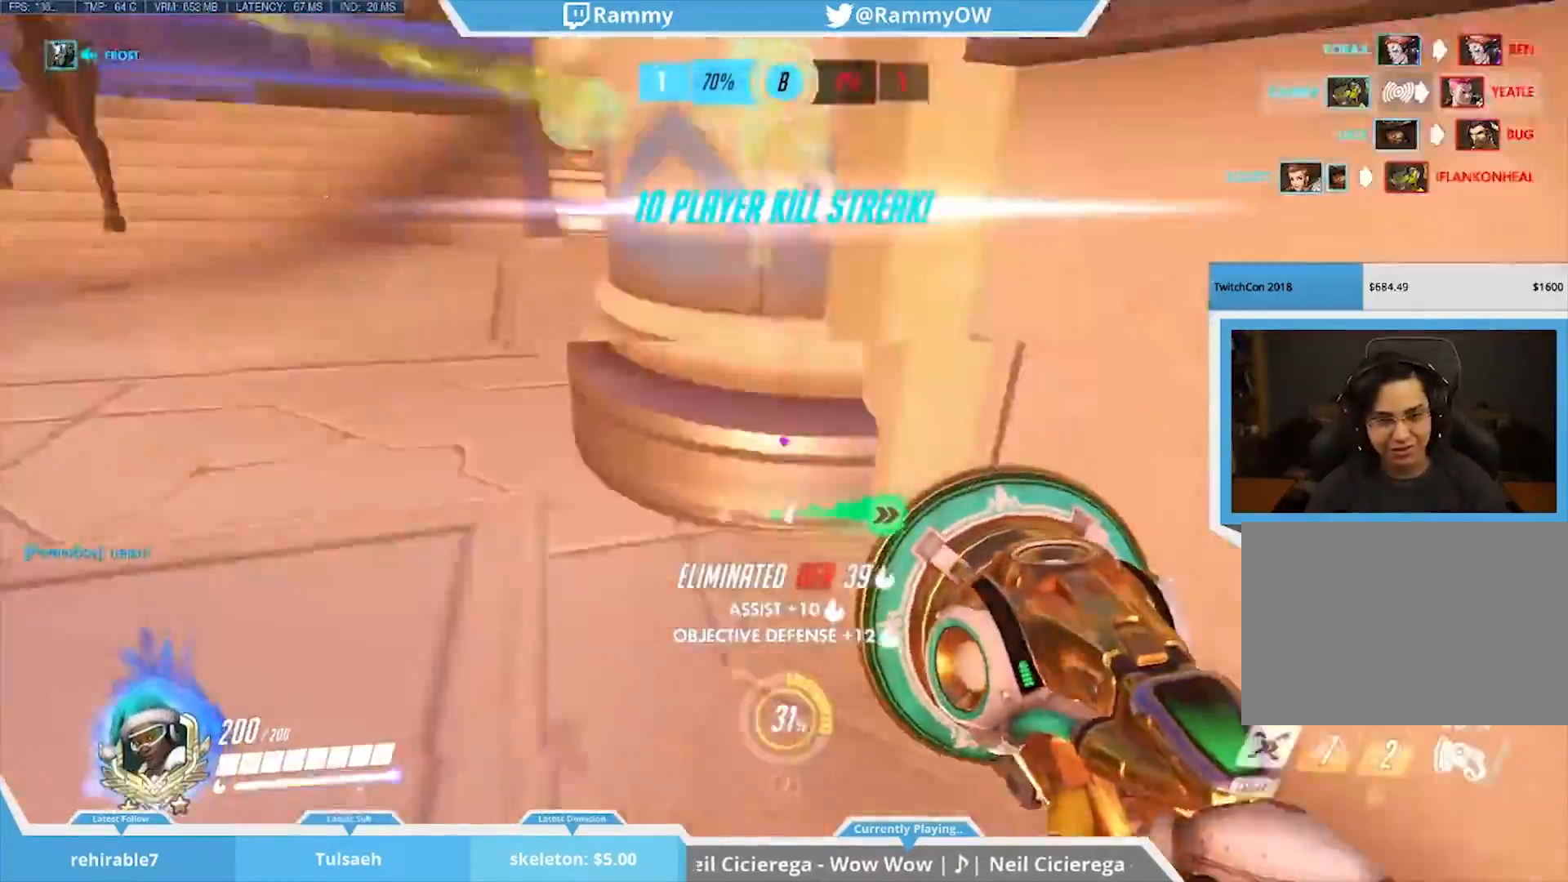
{"keys": [], "mouse": [], "events": [[150, "space", "down"], [283, "mouse_wheel_down", "down"], [283, "space", "up"], [433, "w", "up"], [467, "mouse_wheel_down", "up"]]}
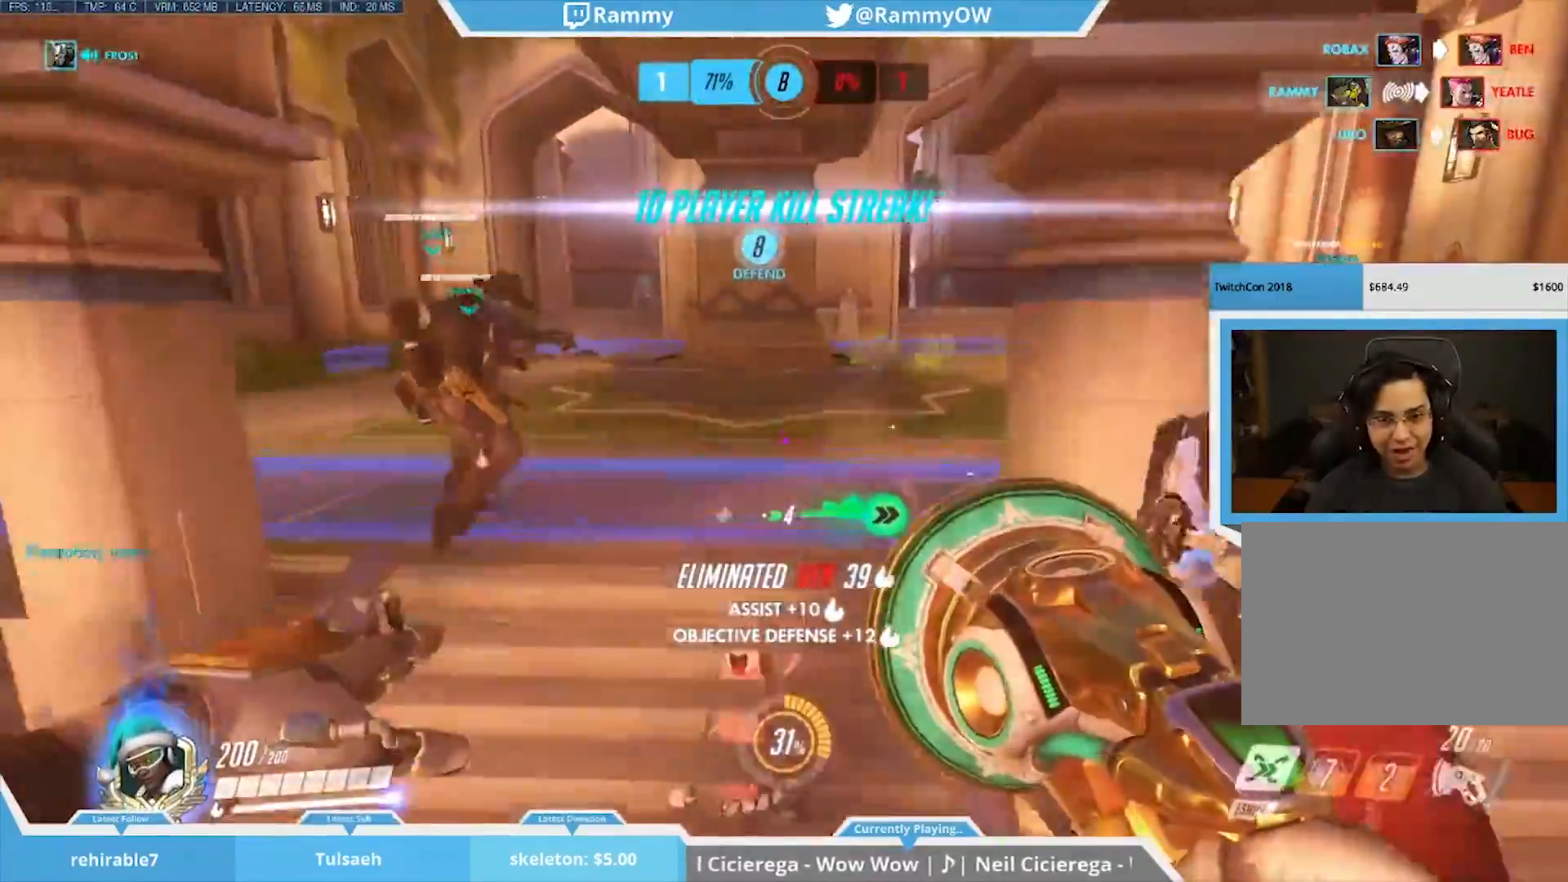
{"keys": [], "mouse": [], "events": [[250, "space", "down"], [300, "mouse_wheel_down", "down"], [350, "space", "up"], [483, "mouse_wheel_down", "up"]]}
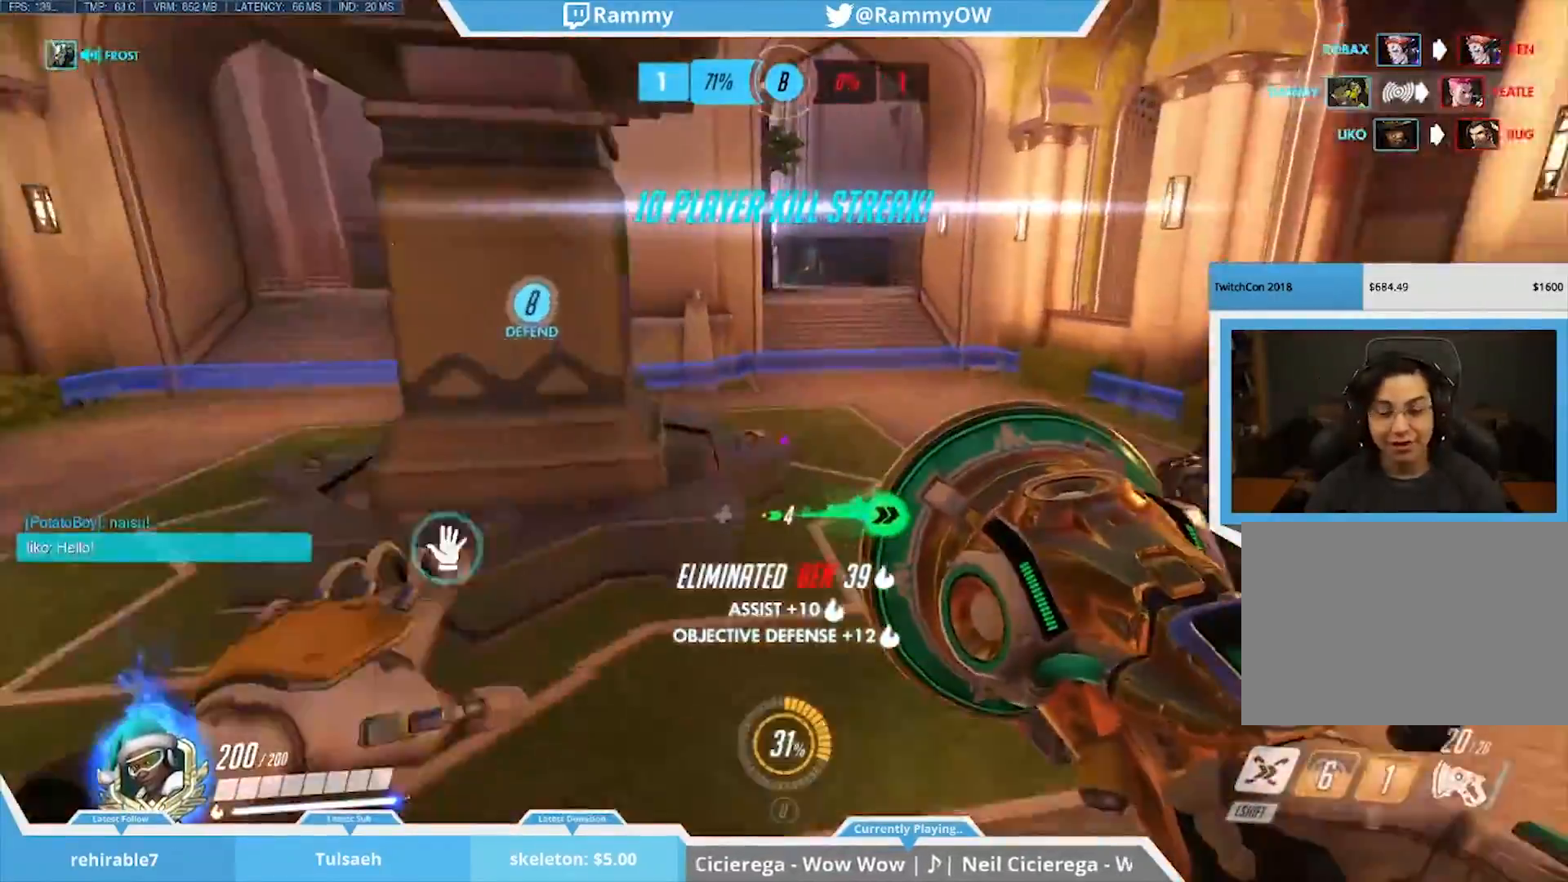
{"keys": ["space"], "mouse": [], "events": [[83, "mouse_wheel_down", "down"], [133, "mouse_wheel_down", "up"], [217, "a", "down"], [367, "a", "up"], [467, "space", "down"]]}
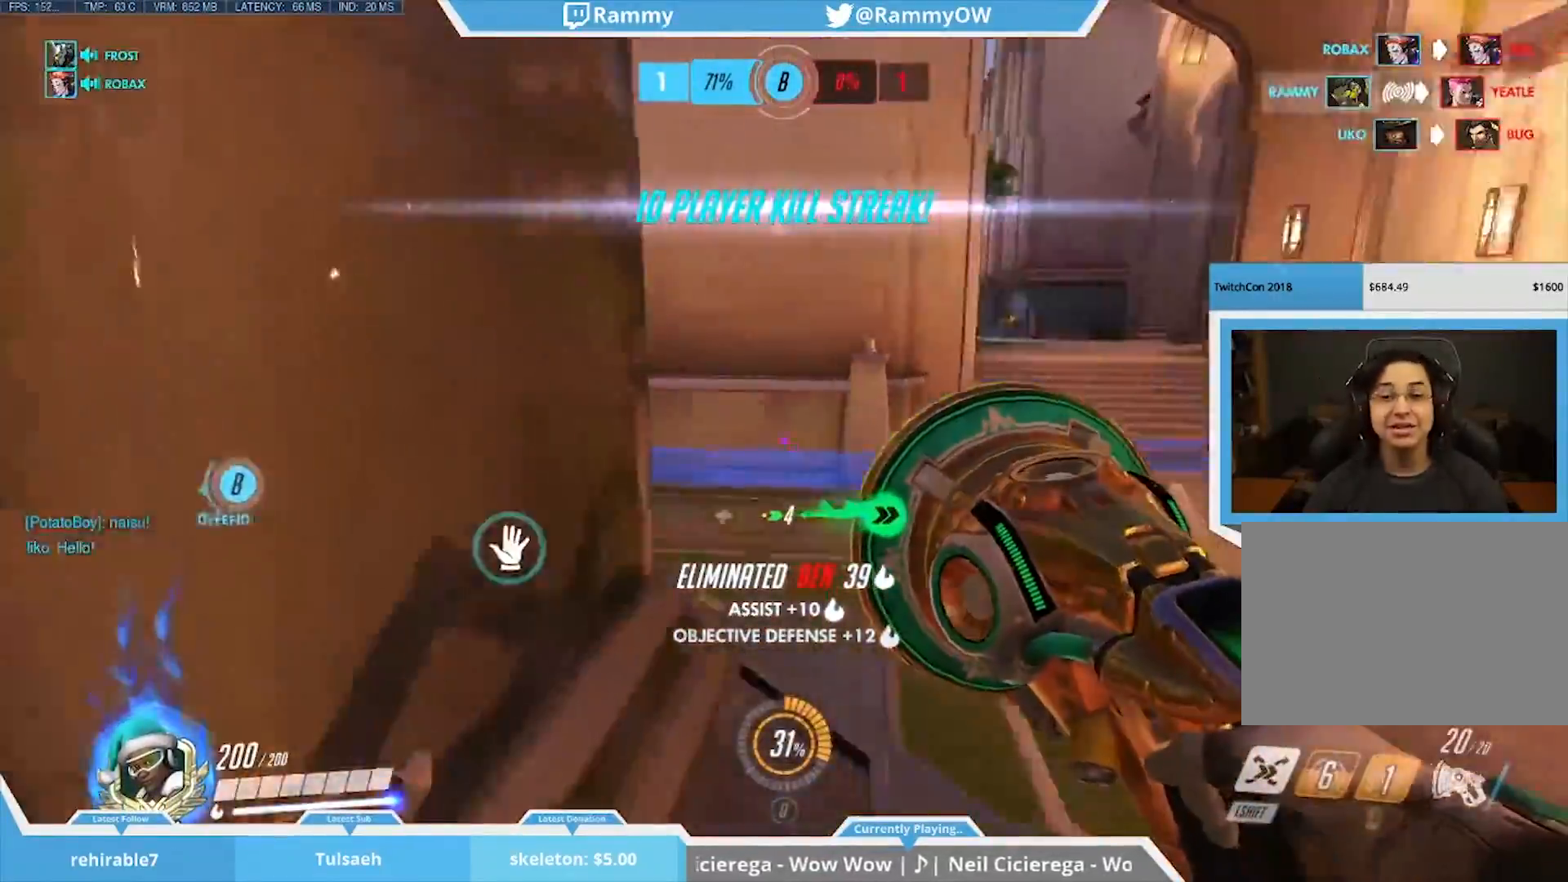
{"keys": [], "mouse": [], "events": [[150, "mouse_wheel_down", "down"], [150, "space", "up"], [283, "a", "down"], [383, "mouse_wheel_down", "up"], [467, "a", "up"]]}
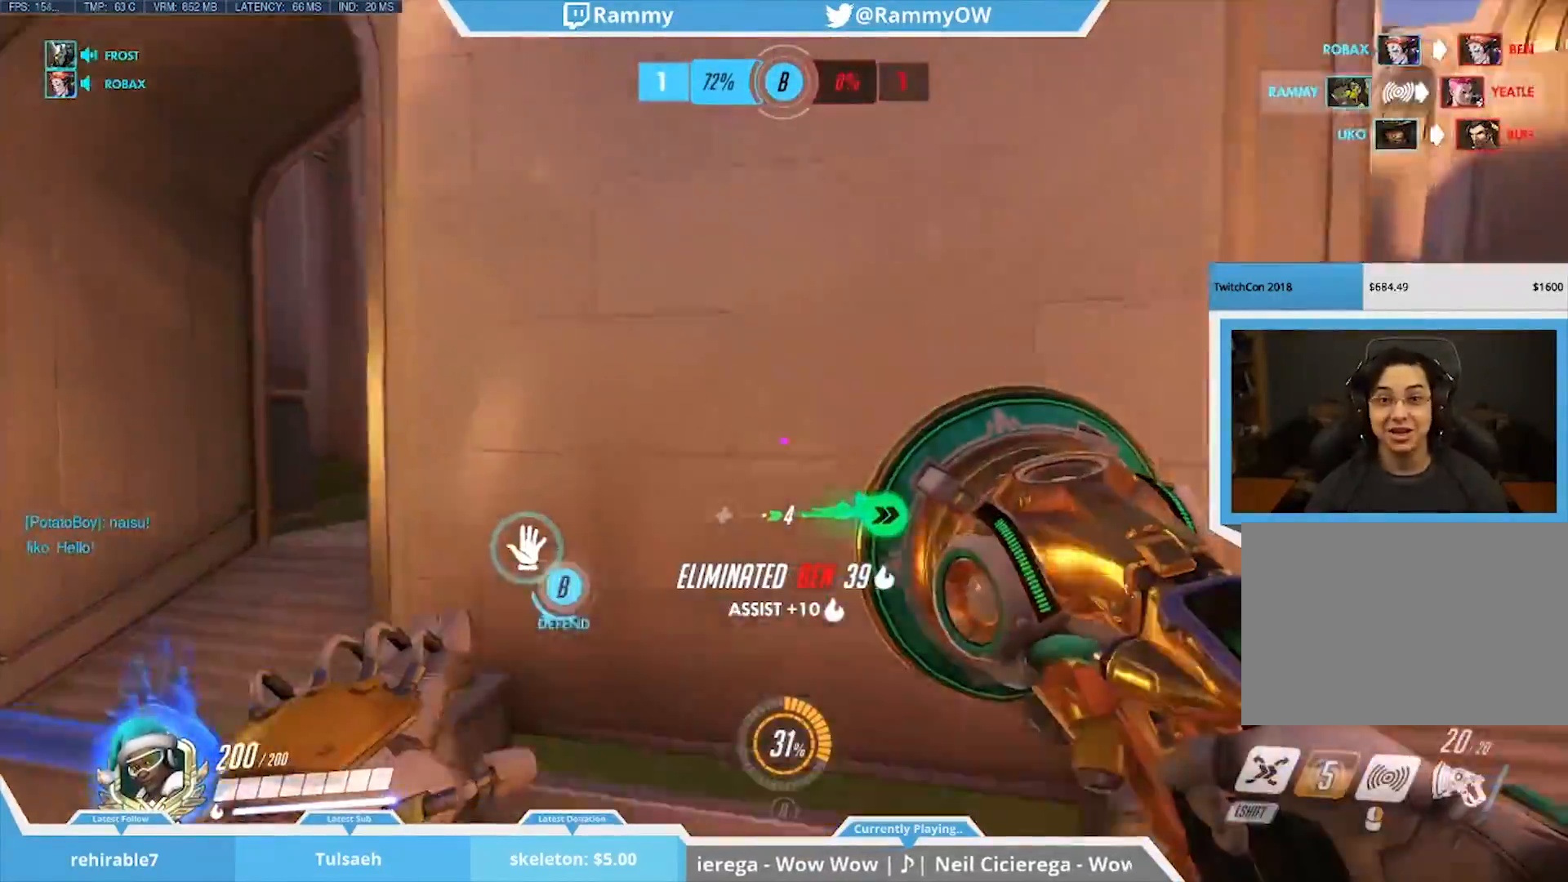
{"keys": [], "mouse": ["wheel_down"], "events": [[117, "space", "down"], [400, "space", "up"], [483, "mouse_wheel_down", "down"]]}
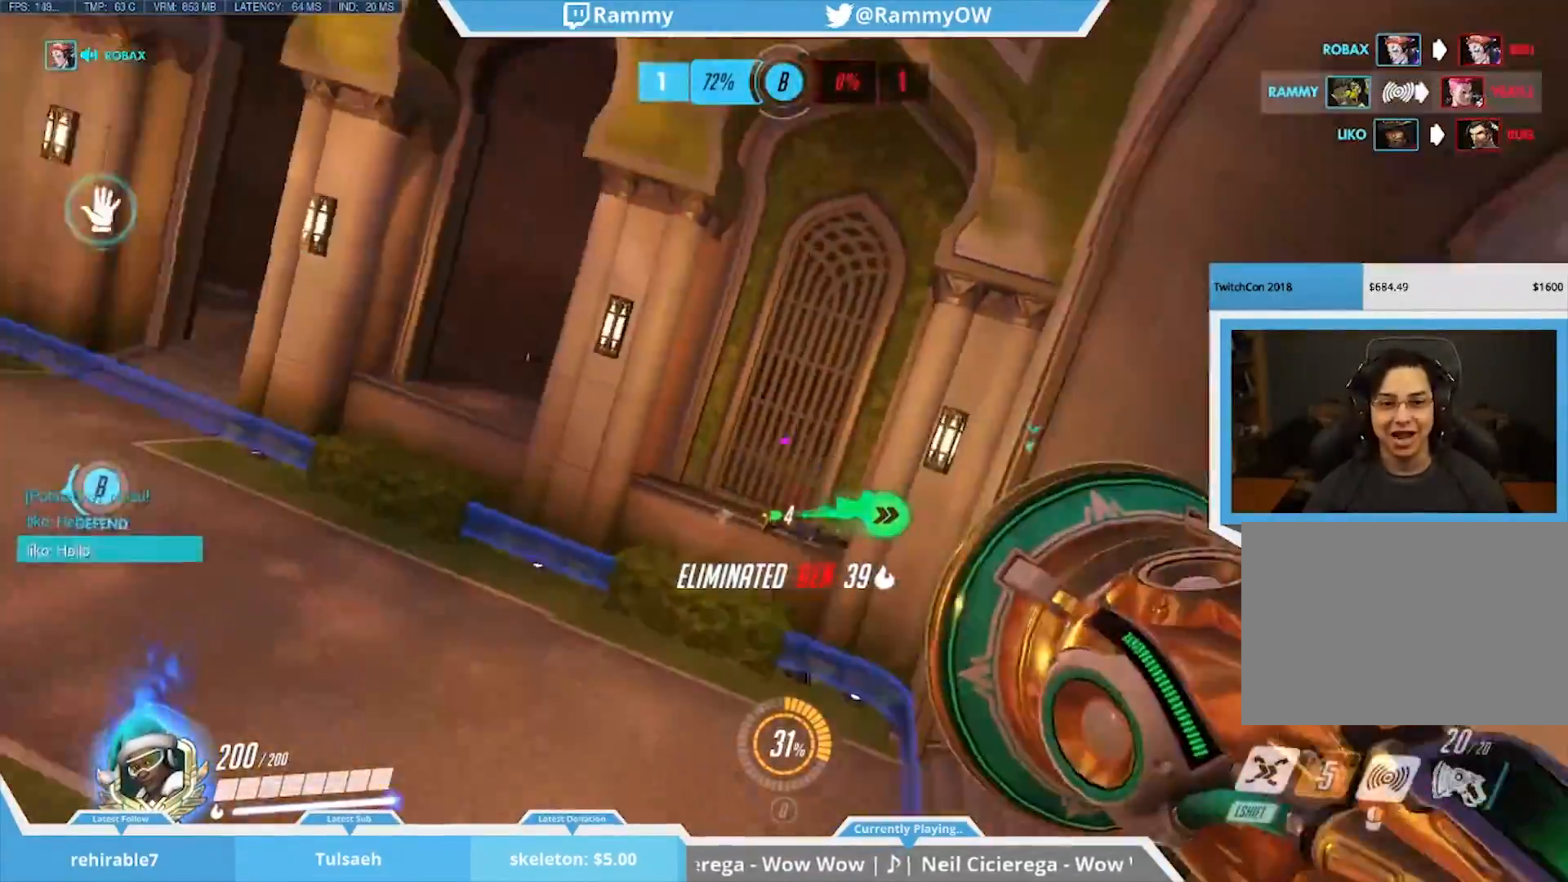
{"keys": [], "mouse": [], "events": [[83, "a", "down"], [133, "mouse_wheel_down", "up"], [367, "r", "down"], [417, "r", "up"], [450, "a", "up"]]}
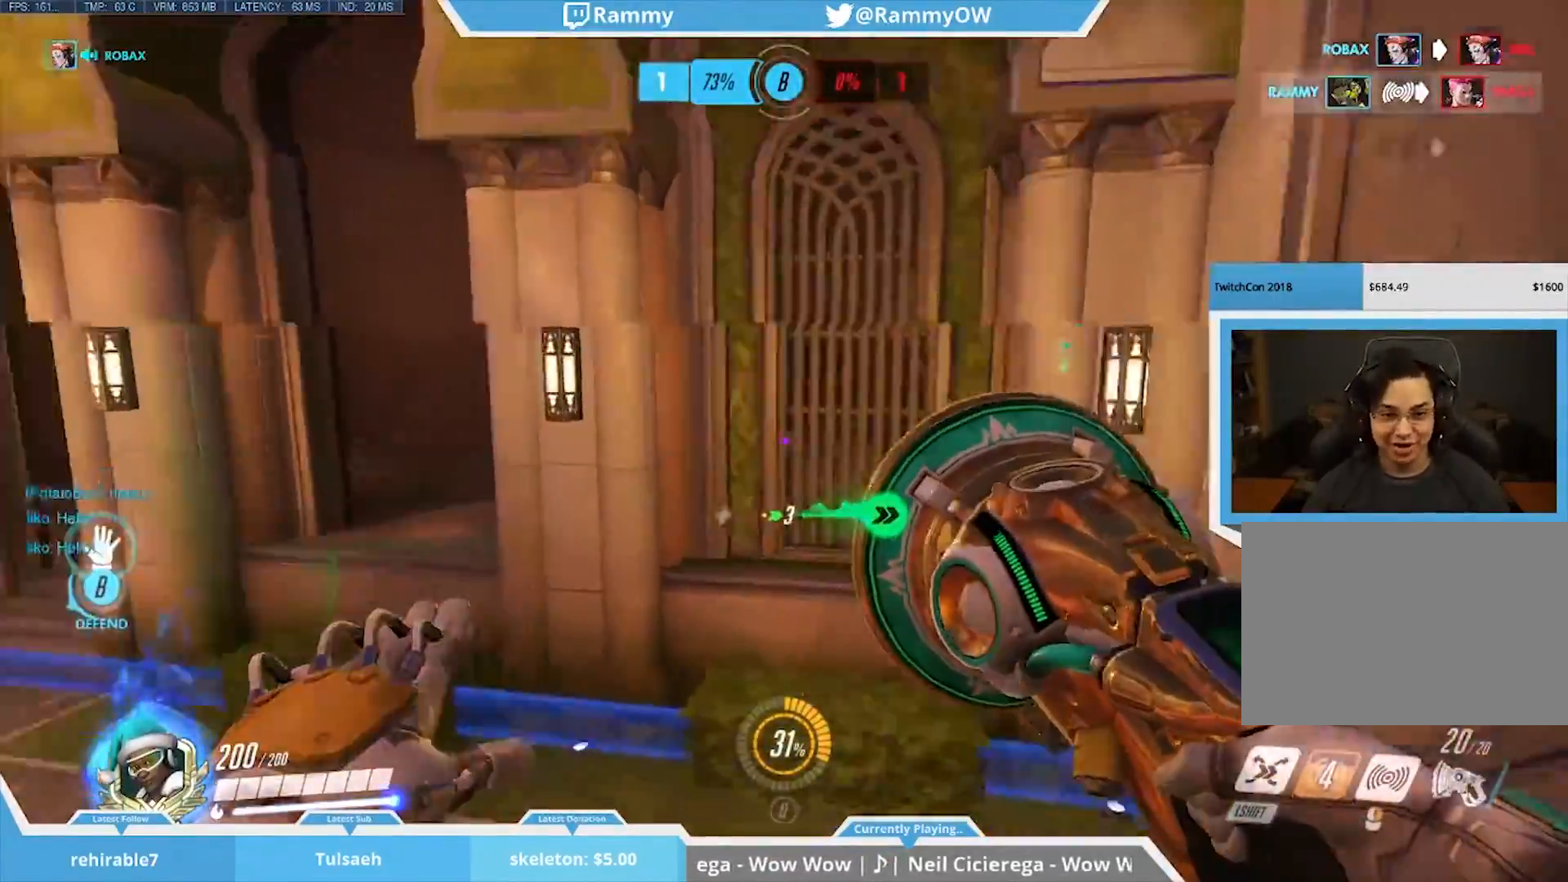
{"keys": [], "mouse": ["wheel_down"], "events": [[50, "r", "down"], [100, "r", "up"], [200, "mouse_wheel_down", "down"], [383, "mouse_wheel_down", "up"], [467, "mouse_wheel_down", "down"]]}
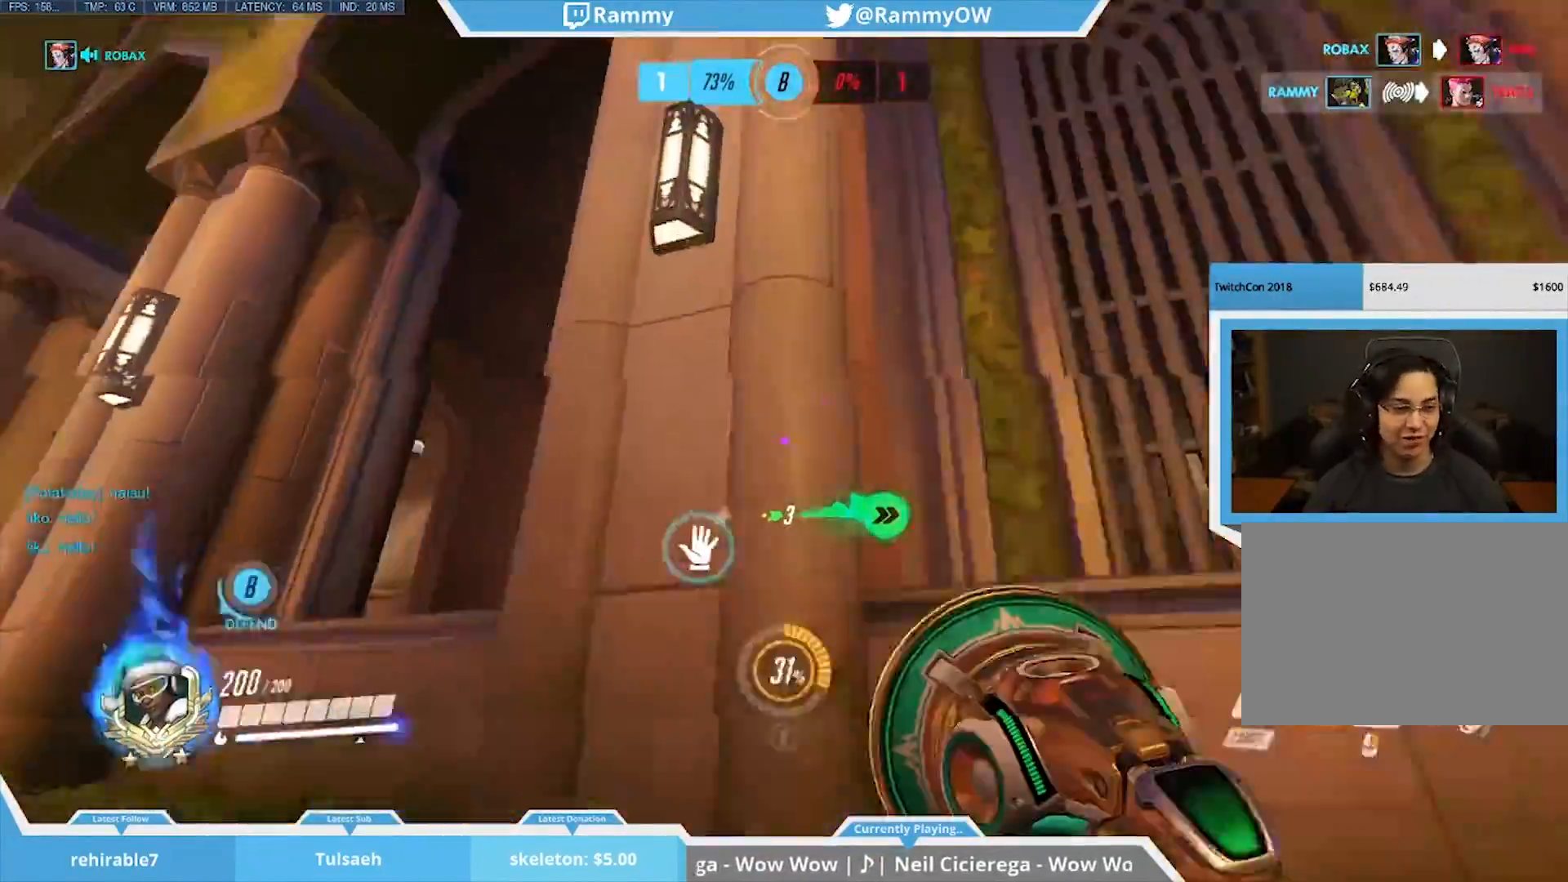
{"keys": ["space"], "mouse": ["wheel_down"], "events": [[17, "a", "down"], [67, "mouse_wheel_down", "up"], [117, "space", "down"], [167, "a", "up"], [483, "mouse_wheel_down", "down"]]}
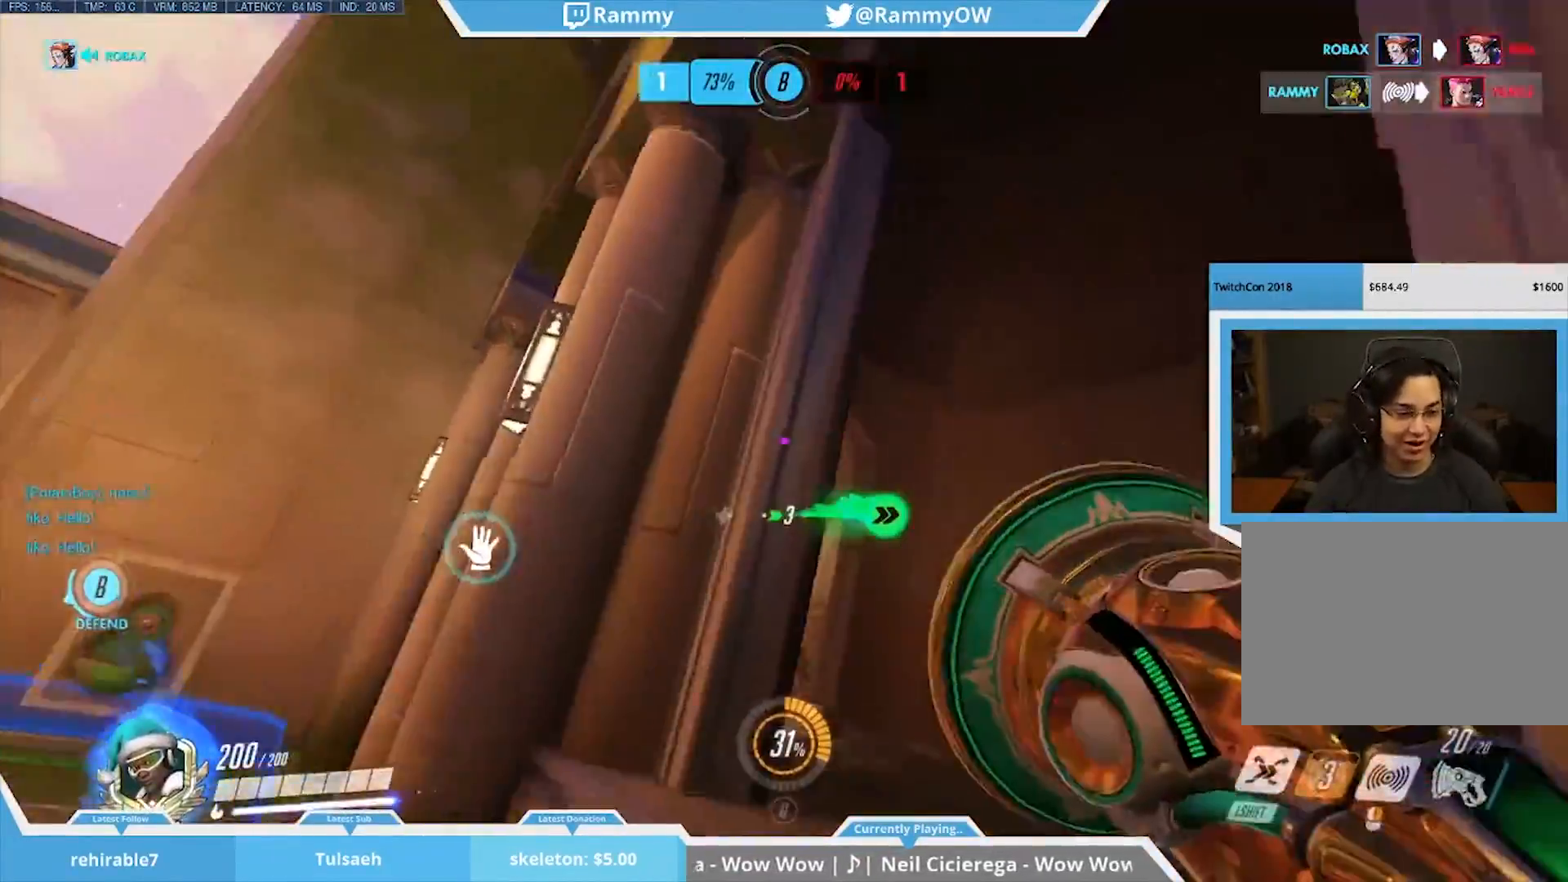
{"keys": [], "mouse": ["wheel_down"], "events": [[33, "d", "down"], [33, "space", "up"], [133, "mouse_wheel_down", "up"], [267, "d", "up"], [500, "mouse_wheel_down", "down"]]}
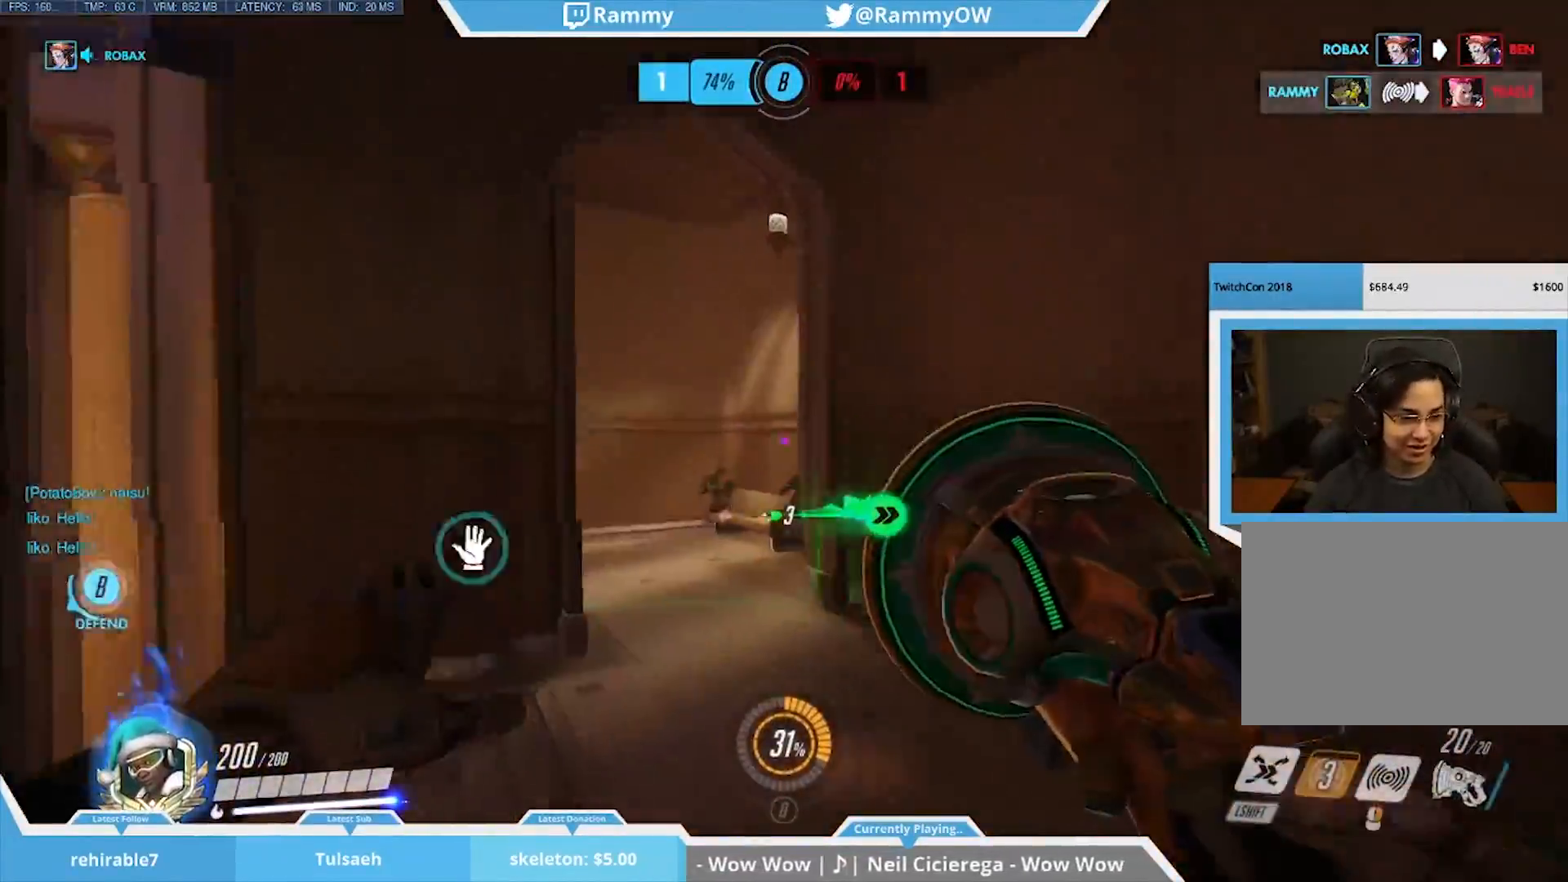
{"keys": [], "mouse": ["wheel_down"], "events": [[50, "mouse_wheel_down", "up"], [100, "mouse_wheel_down", "down"], [150, "mouse_wheel_down", "up"], [200, "d", "down"], [200, "mouse_wheel_down", "down"], [233, "mouse_wheel_down", "up"], [283, "d", "up"], [283, "mouse_wheel_down", "down"], [433, "mouse_wheel_down", "up"], [467, "mouse_wheel_down", "down"]]}
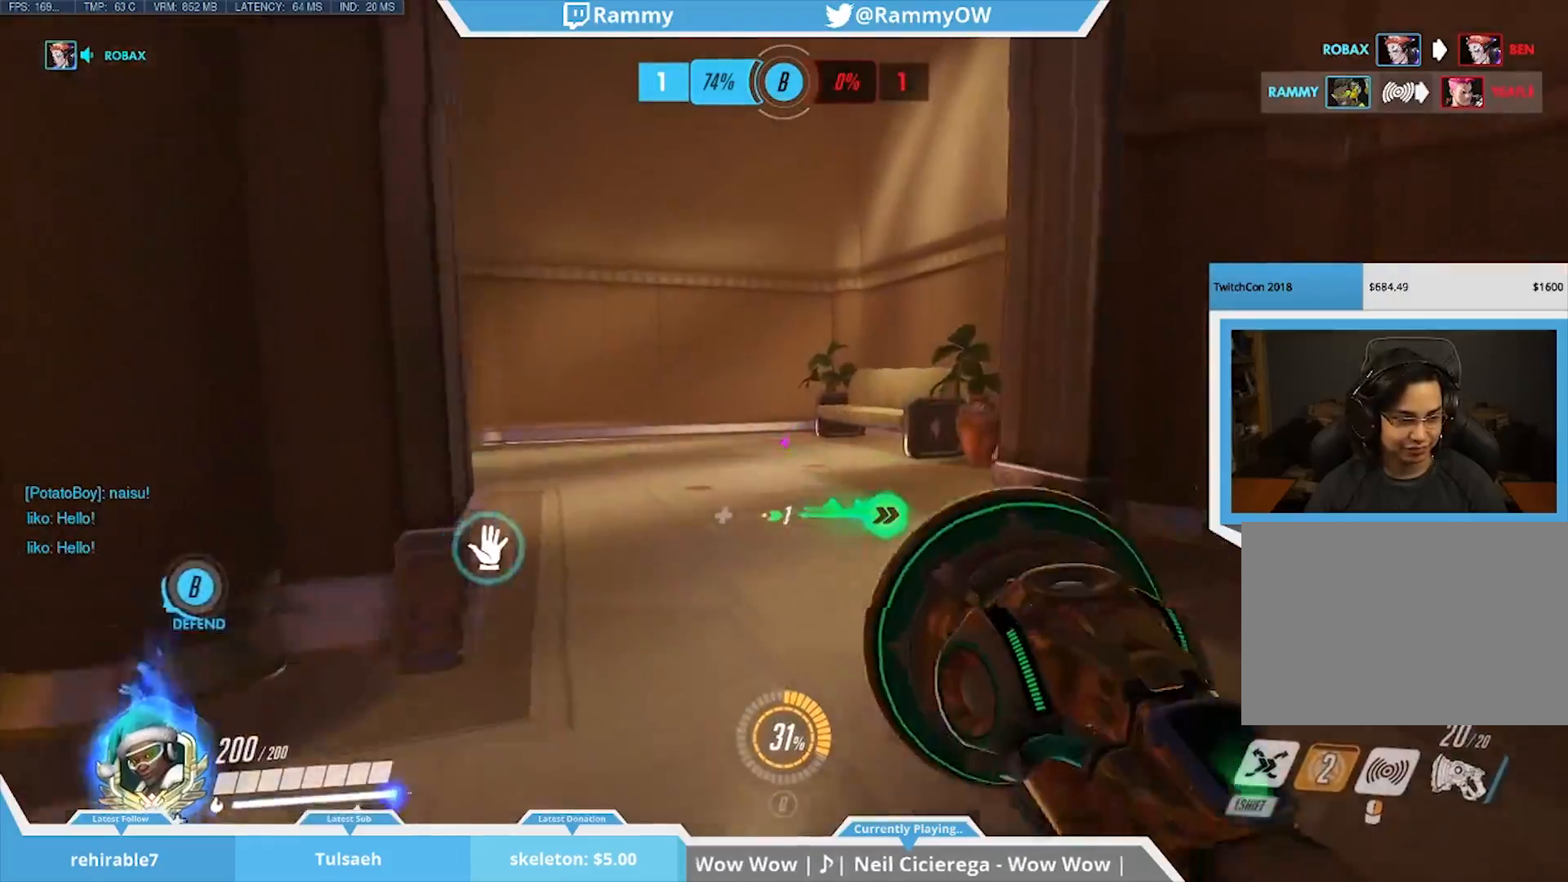
{"keys": [], "mouse": ["wheel_down"], "events": [[17, "r", "down"], [67, "mouse_wheel_down", "up"], [117, "r", "up"], [167, "space", "down"], [400, "mouse_wheel_down", "down"], [400, "space", "up"]]}
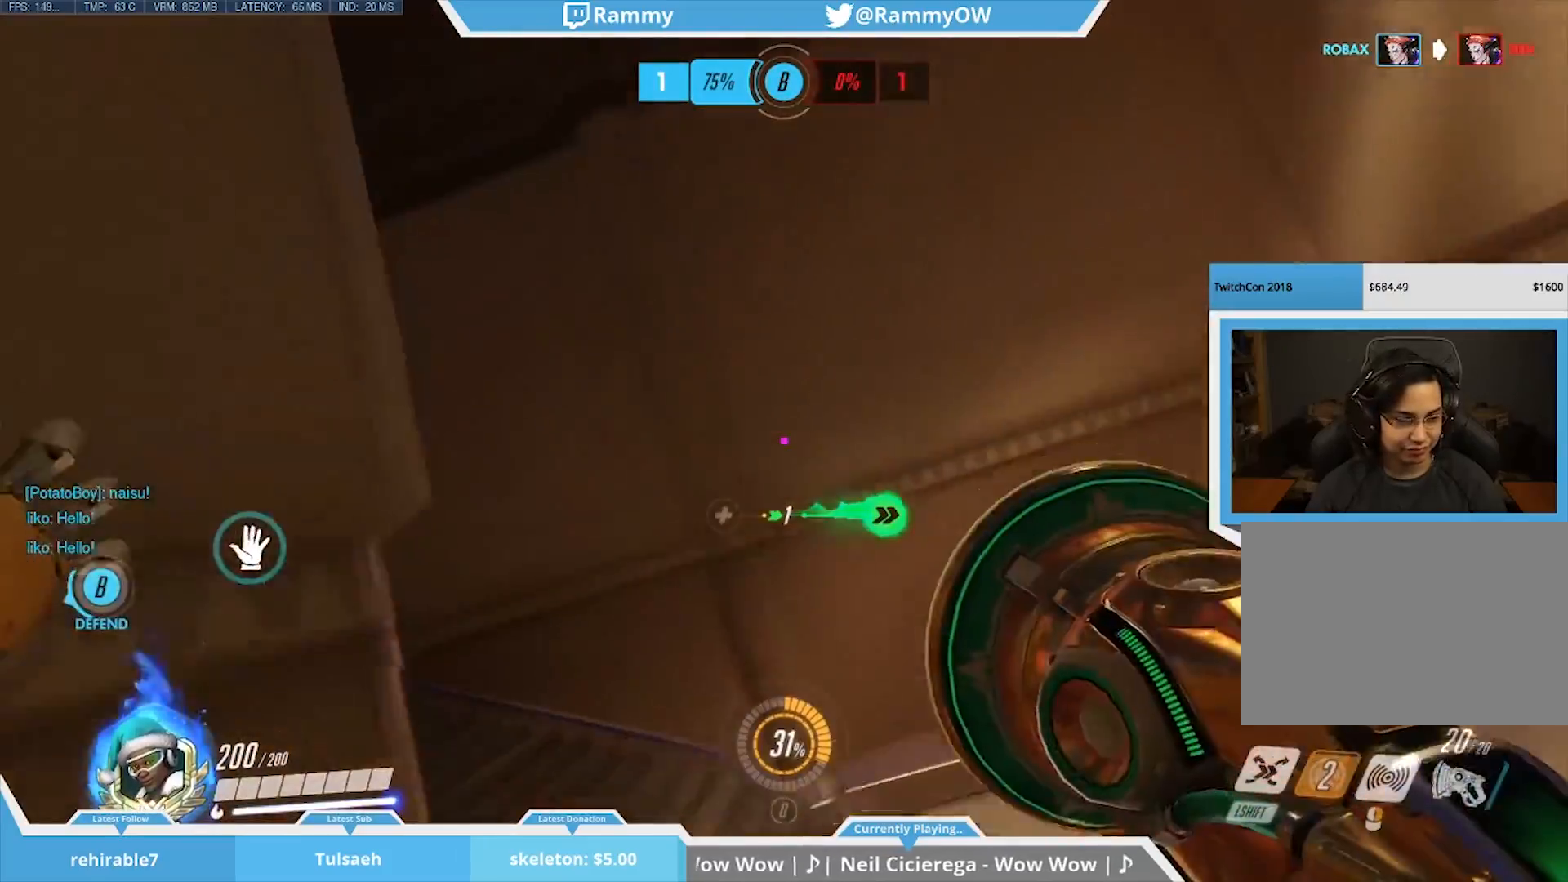
{"keys": ["d"], "mouse": []}
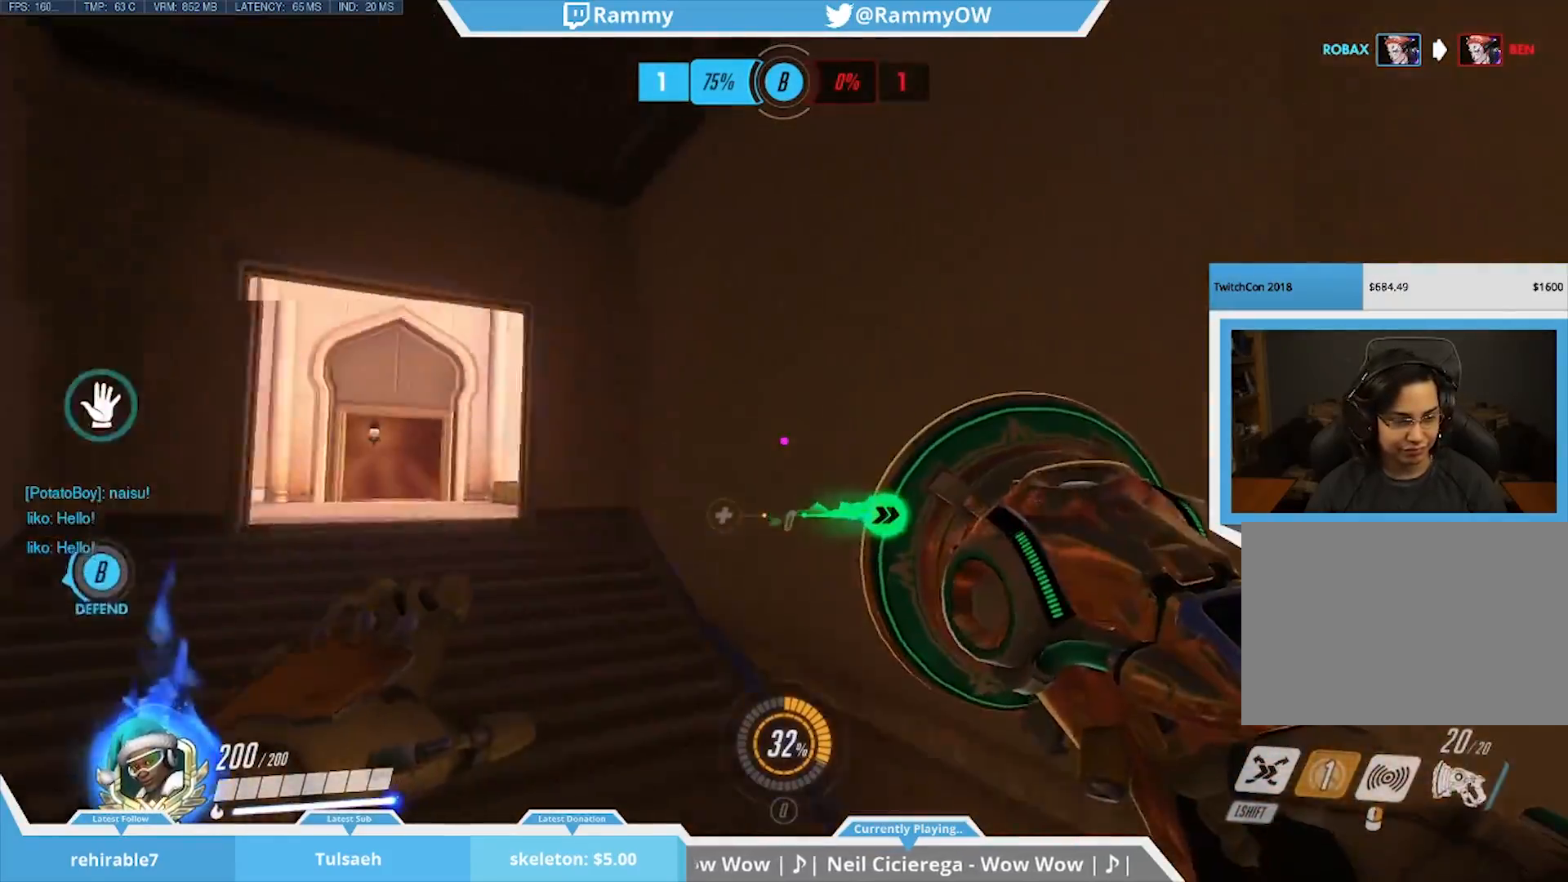
{"keys": [], "mouse": [], "events": [[100, "d", "up"], [150, "space", "down"], [333, "r", "down"], [433, "r", "up"], [433, "space", "up"]]}
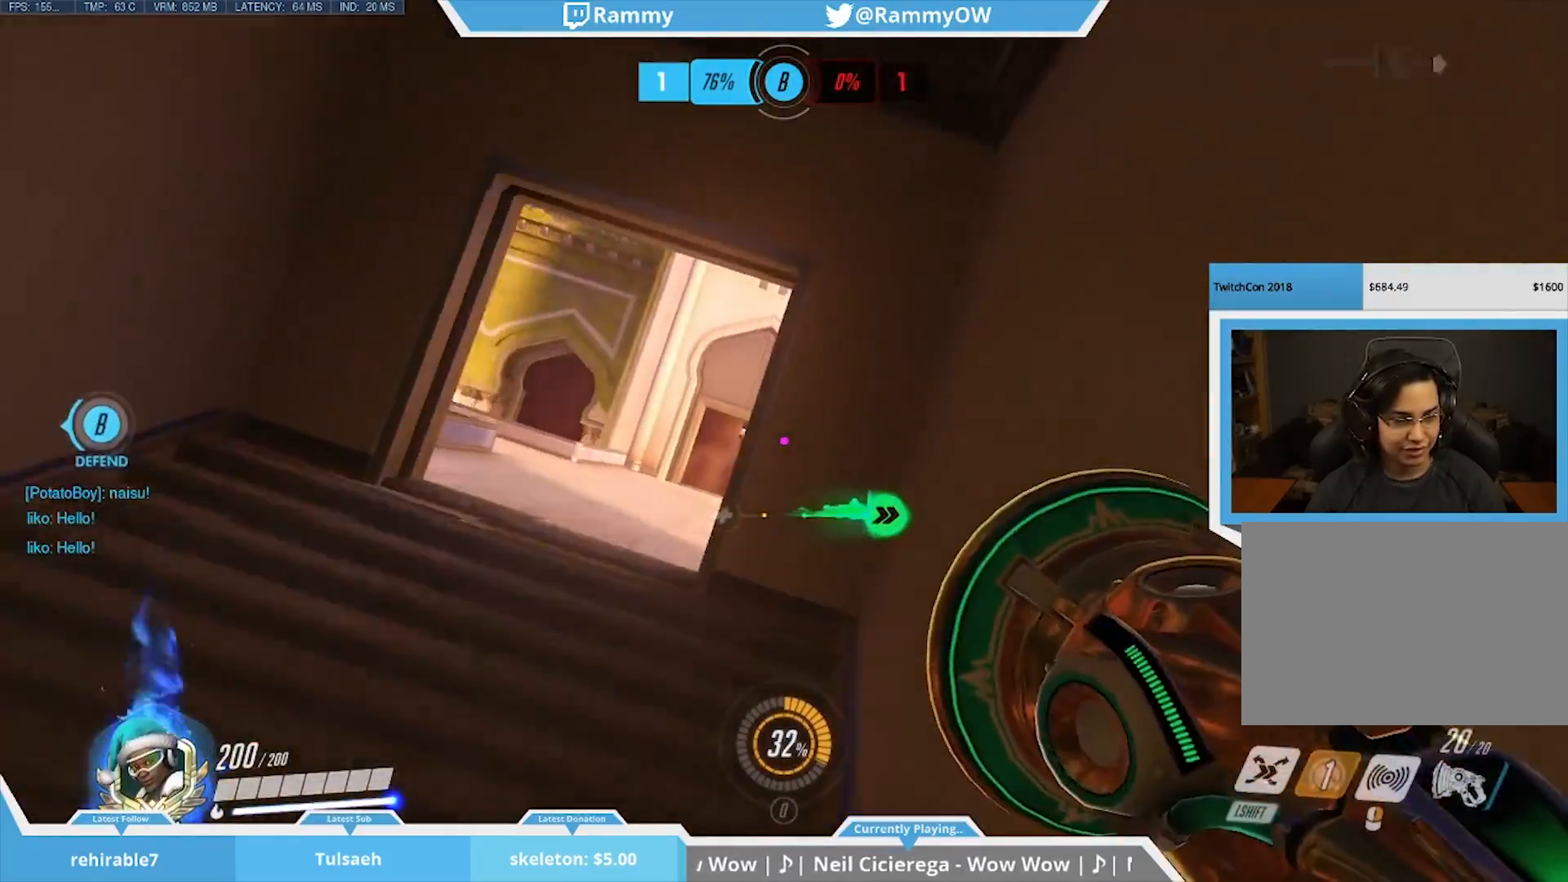
{"keys": ["a"], "mouse": [], "events": [[300, "a", "down"], [350, "mouse_wheel_down", "down"], [400, "mouse_wheel_down", "up"]]}
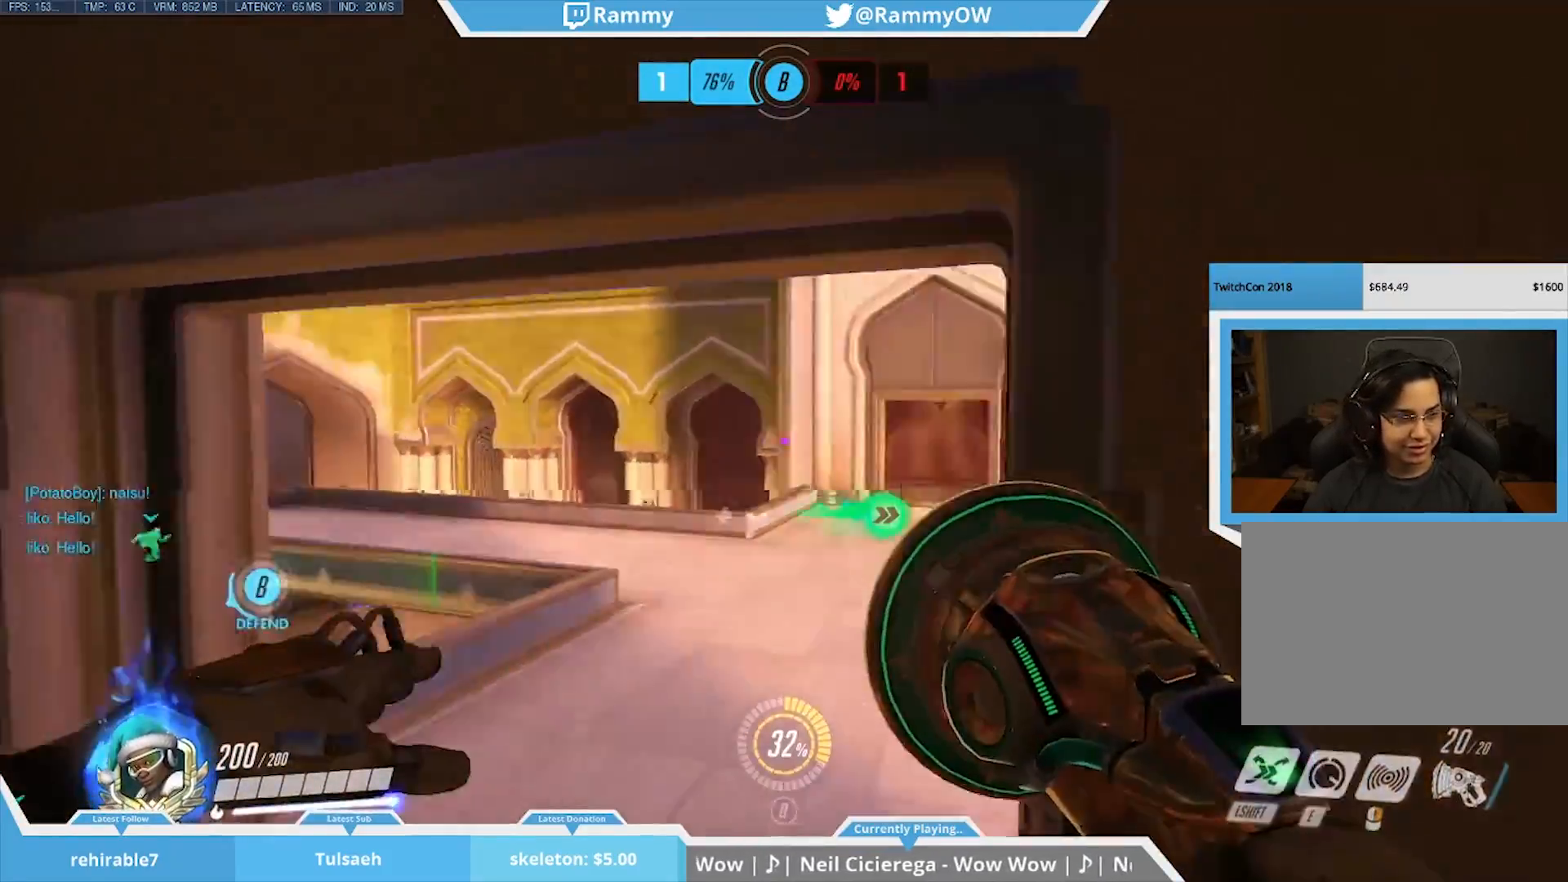
{"keys": [], "mouse": [], "events": [[167, "a", "up"], [267, "d", "down"], [417, "d", "up"]]}
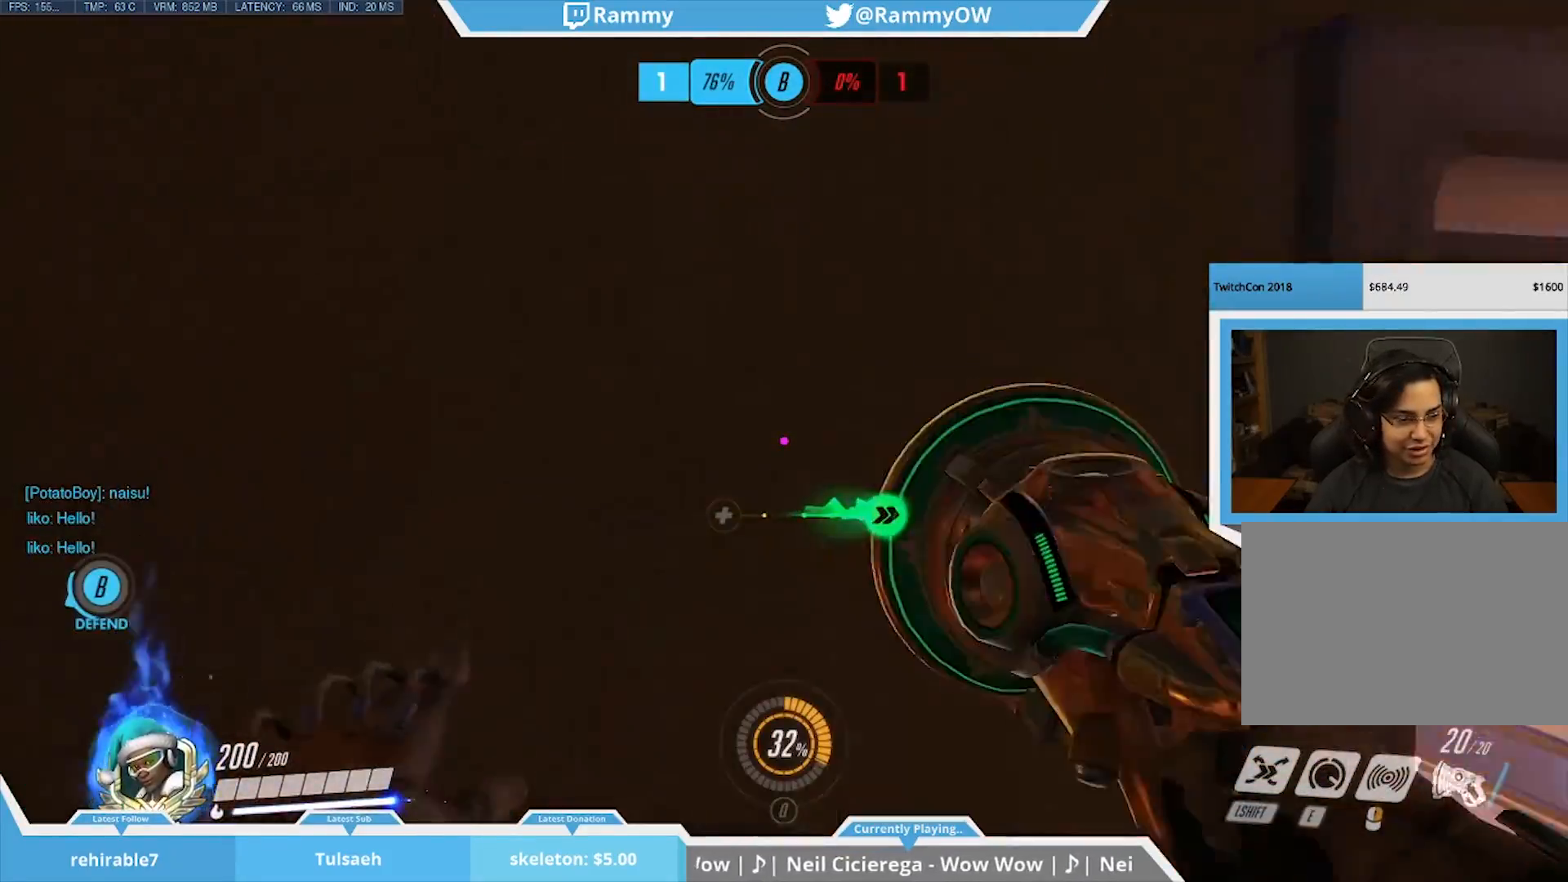
{"keys": ["w"], "mouse": ["wheel_down"], "events": [[233, "w", "down"], [467, "mouse_wheel_down", "down"]]}
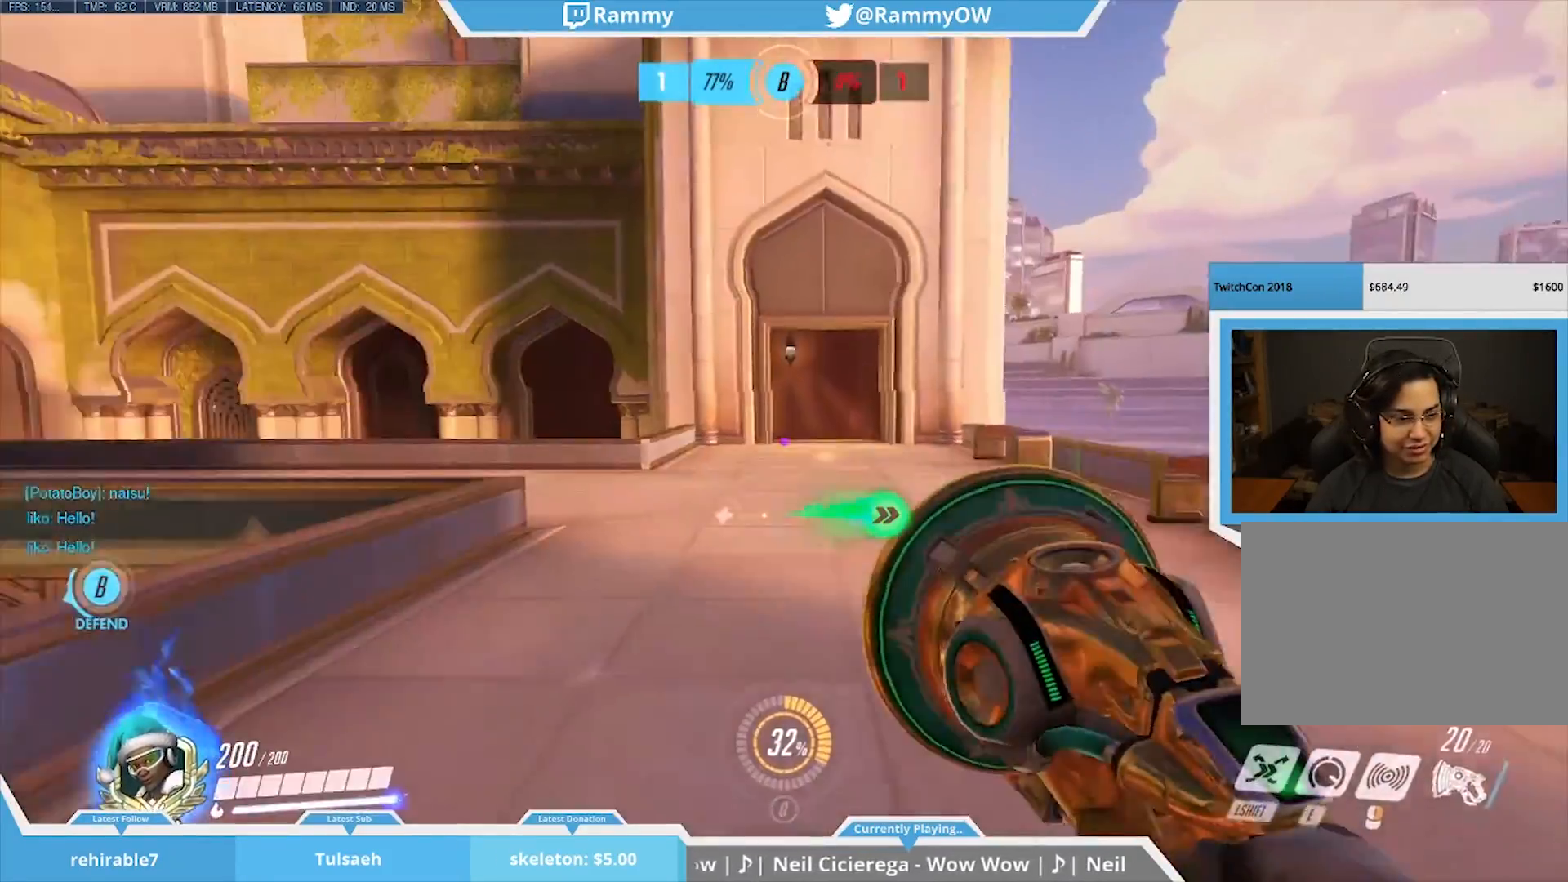
{"keys": [], "mouse": ["wheel_down"], "events": [[67, "space", "down"], [117, "mouse_wheel_down", "up"], [167, "mouse_wheel_down", "down"], [200, "space", "up"], [300, "mouse_wheel_down", "up"], [350, "mouse_wheel_down", "down"], [400, "w", "up"], [433, "mouse_wheel_down", "up"], [483, "mouse_wheel_down", "down"]]}
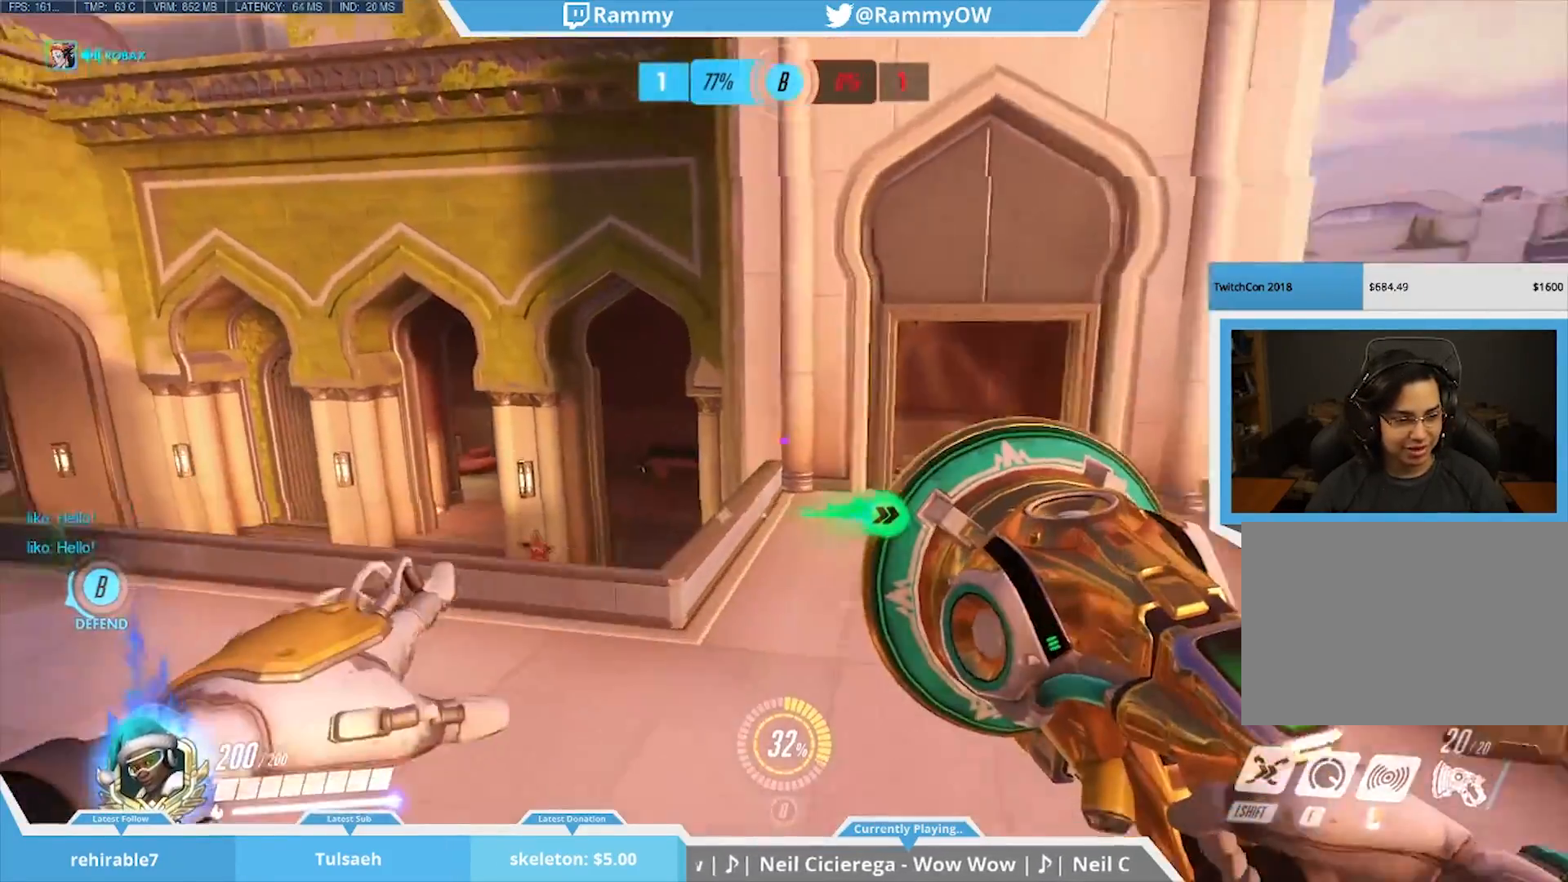
{"keys": [], "mouse": [], "events": [[33, "mouse_wheel_down", "up"], [133, "mouse_wheel_down", "down"], [417, "mouse_wheel_down", "up"], [450, "mouse_wheel_down", "down"], [500, "mouse_wheel_down", "up"]]}
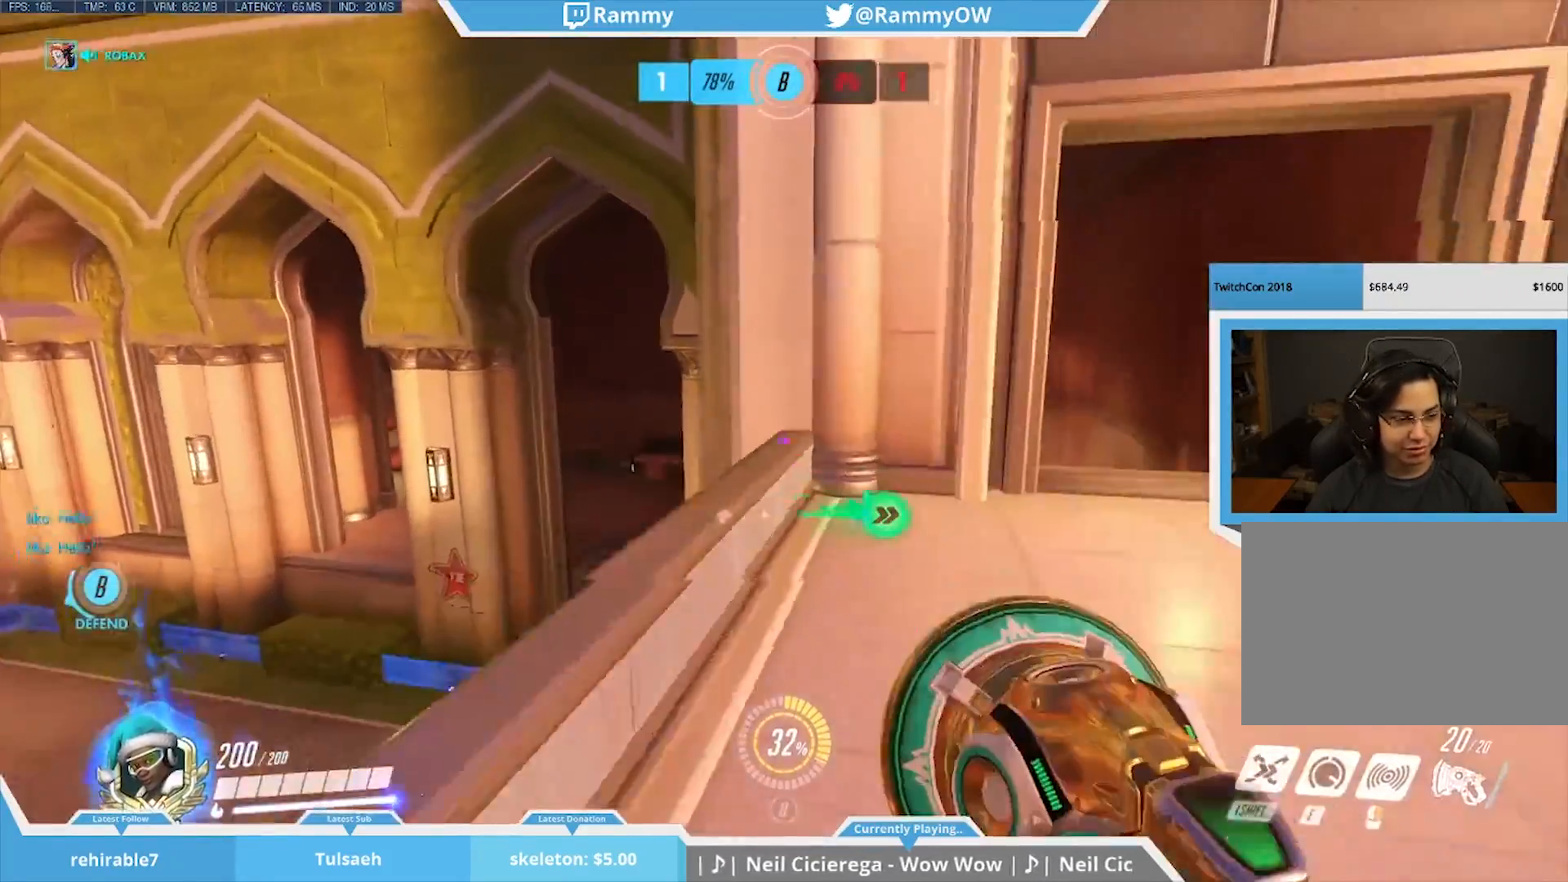
{"keys": [], "mouse": [], "events": [[50, "mouse_wheel_down", "down"], [100, "mouse_wheel_down", "up"], [233, "a", "down"], [383, "a", "up"], [383, "space", "down"], [433, "space", "up"]]}
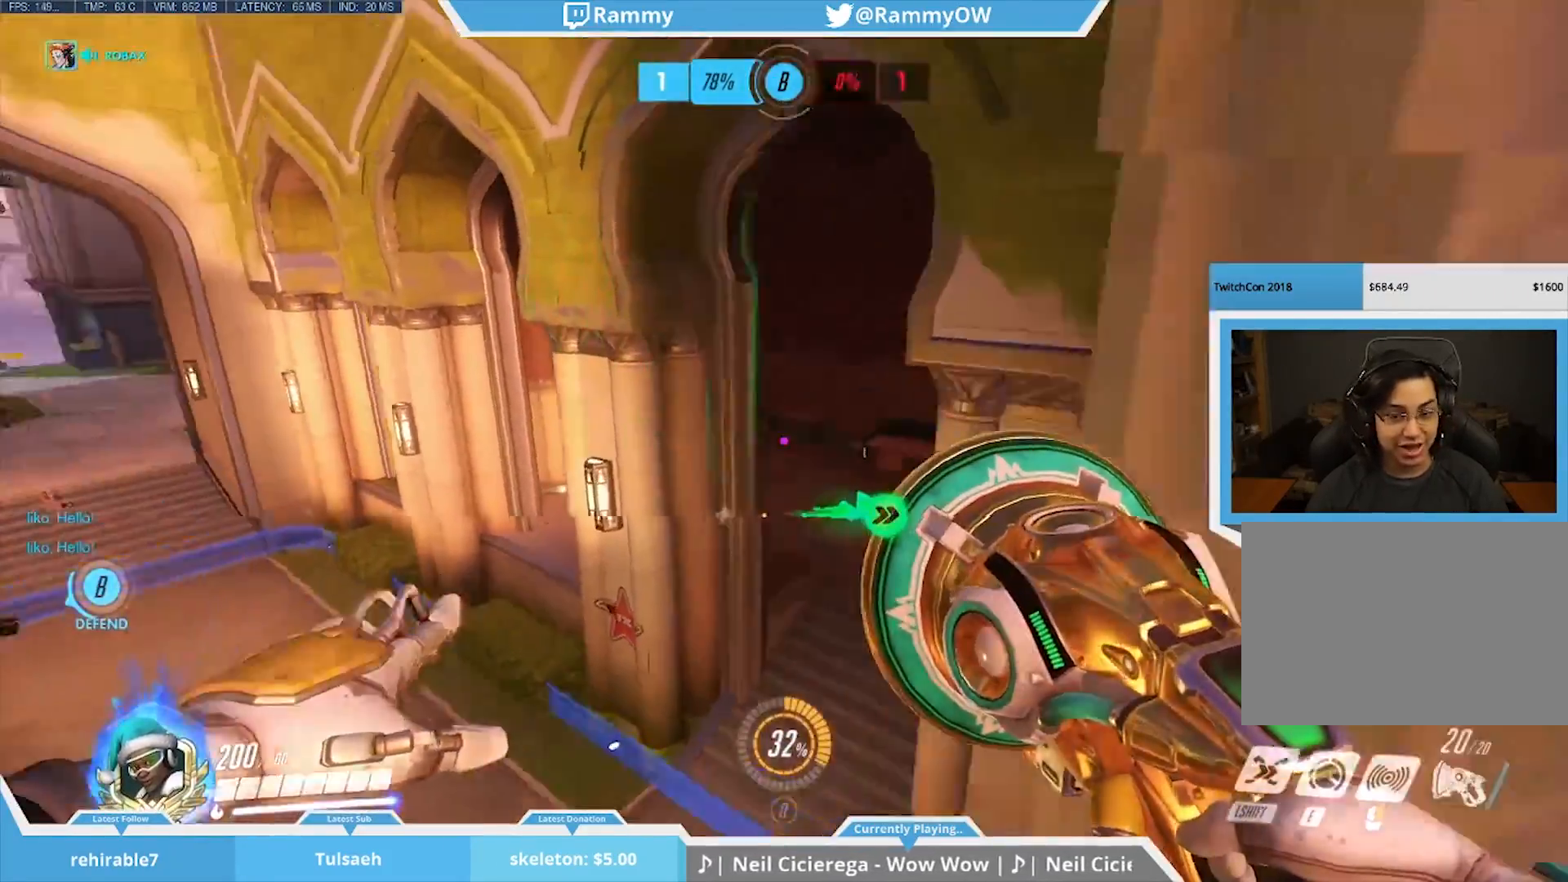
{"keys": ["space"], "mouse": [], "events": [[17, "mouse_wheel_down", "down"], [117, "mouse_wheel_down", "up"], [250, "mouse_wheel_down", "down"], [300, "a", "down"], [350, "mouse_wheel_down", "up"], [450, "a", "up"], [450, "space", "down"]]}
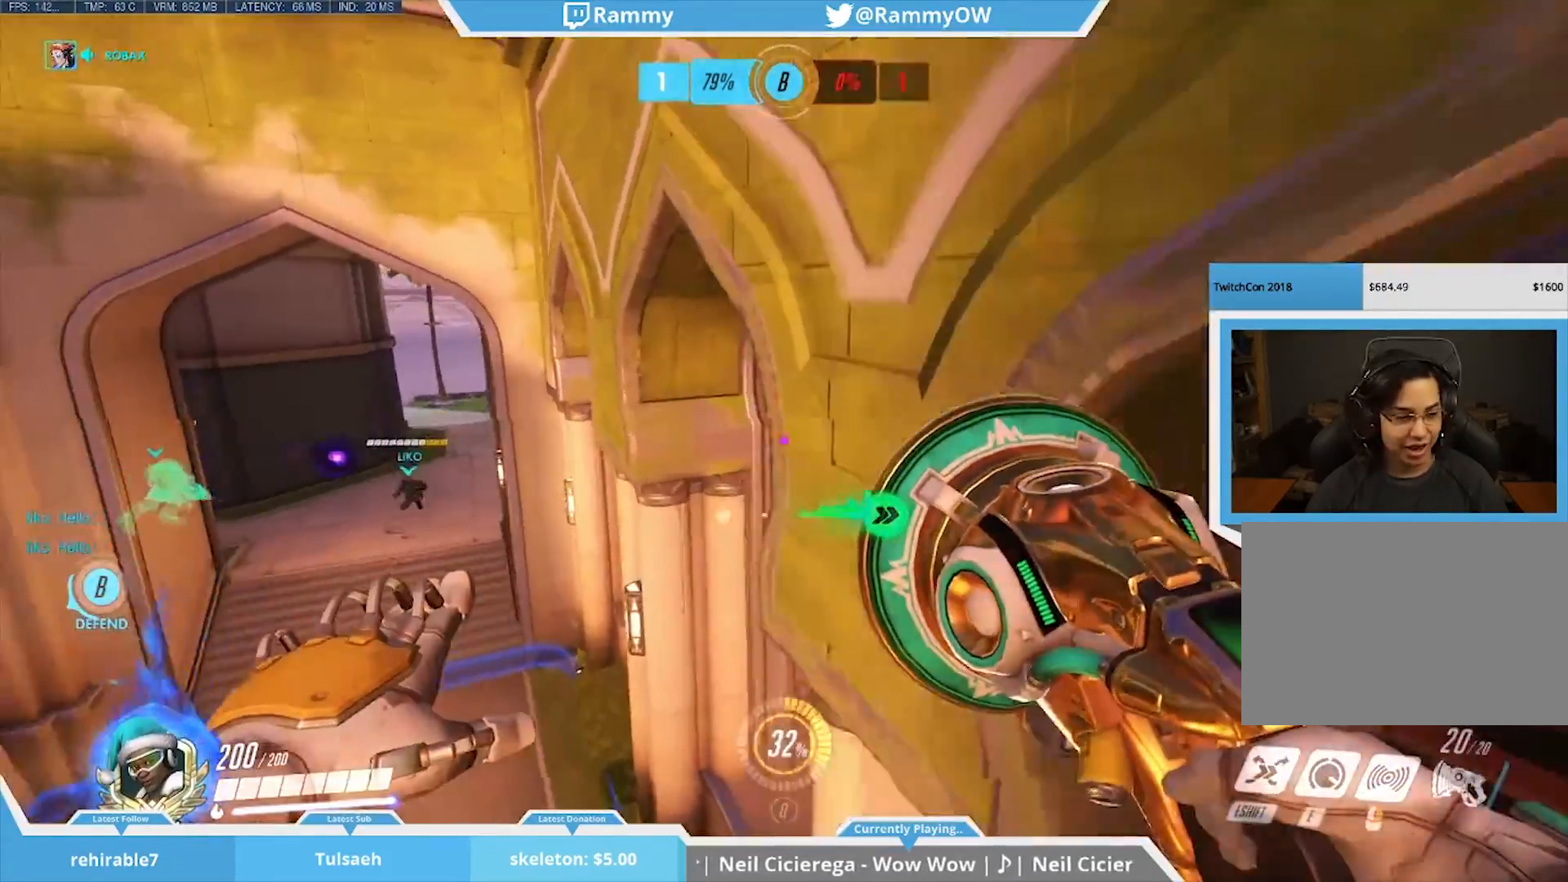
{"keys": [], "mouse": ["wheel_down"], "events": [[317, "mouse_wheel_down", "down"], [317, "space", "up"], [367, "a", "down"], [367, "mouse_wheel_down", "up"], [417, "a", "up"], [417, "mouse_wheel_down", "down"]]}
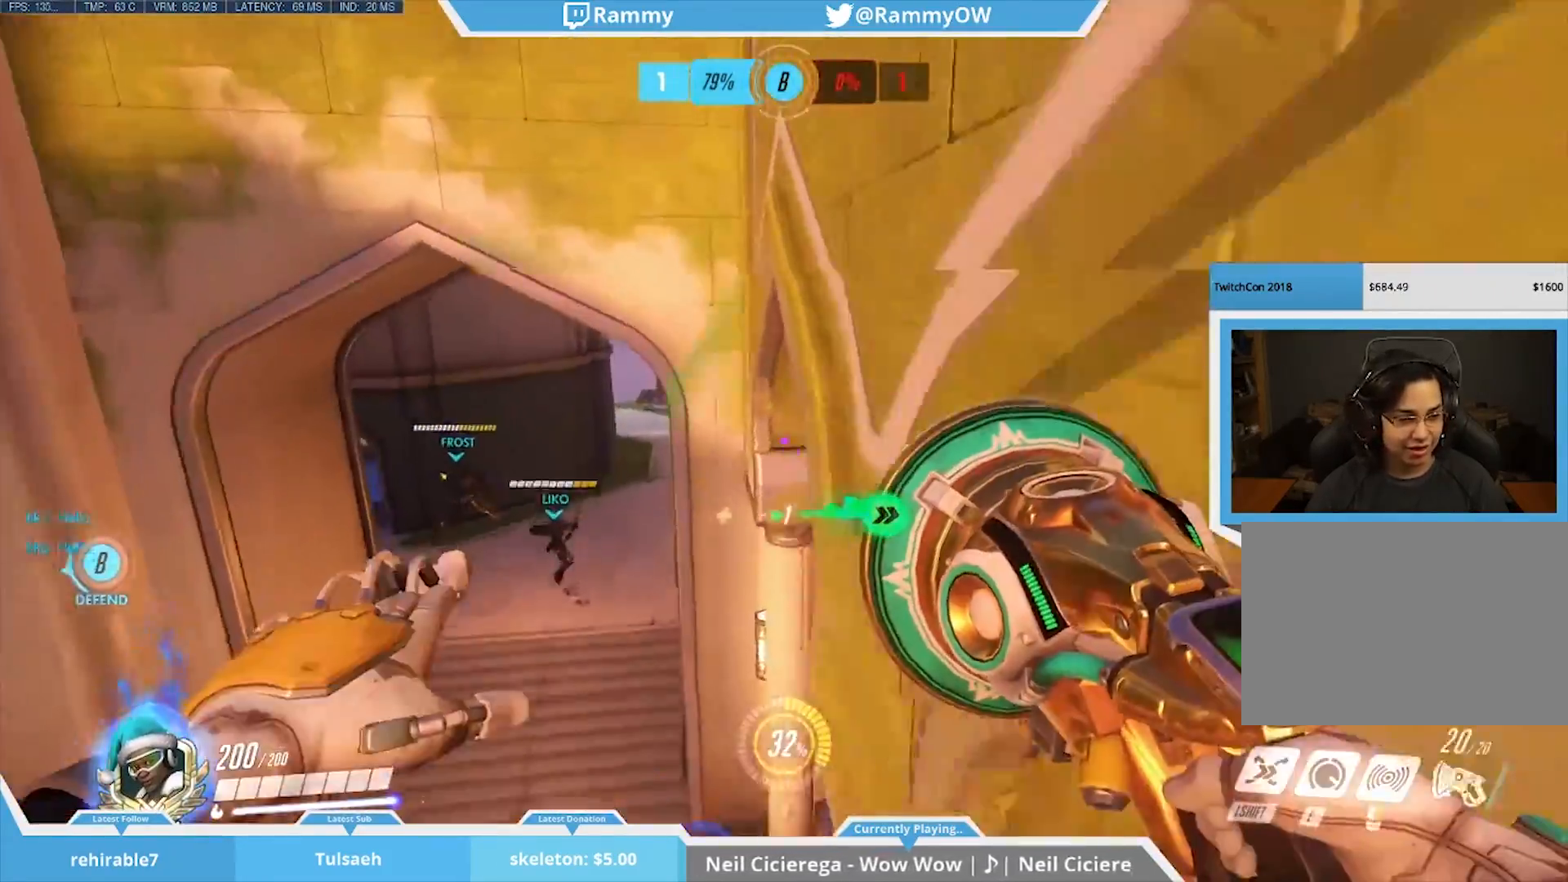
{"keys": ["w"], "mouse": [], "events": [[33, "mouse_wheel_down", "up"], [333, "w", "down"]]}